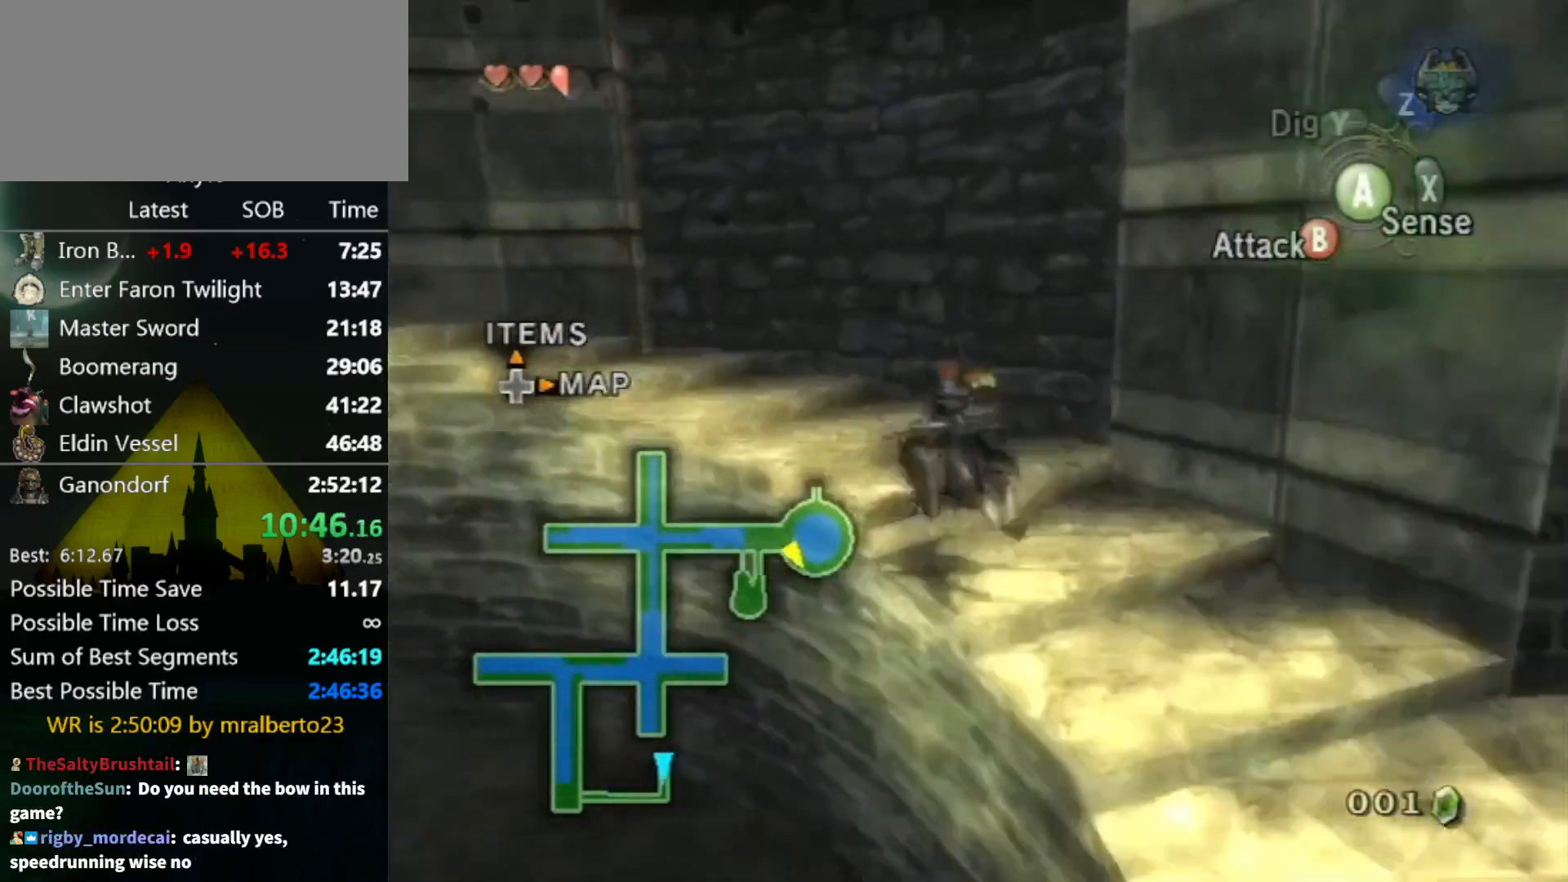
Gameplay with a controller (Nintendo layout); each line is a JSON object with the inputs held at the frame after it. "events" lists button and stick changes between this image and that frame as [ms after this image, input, new state], when the widget could be followed in between. Not read: L3 R3.
{"buttons": [], "left_stick": "up-left", "right_stick": "center", "events": []}
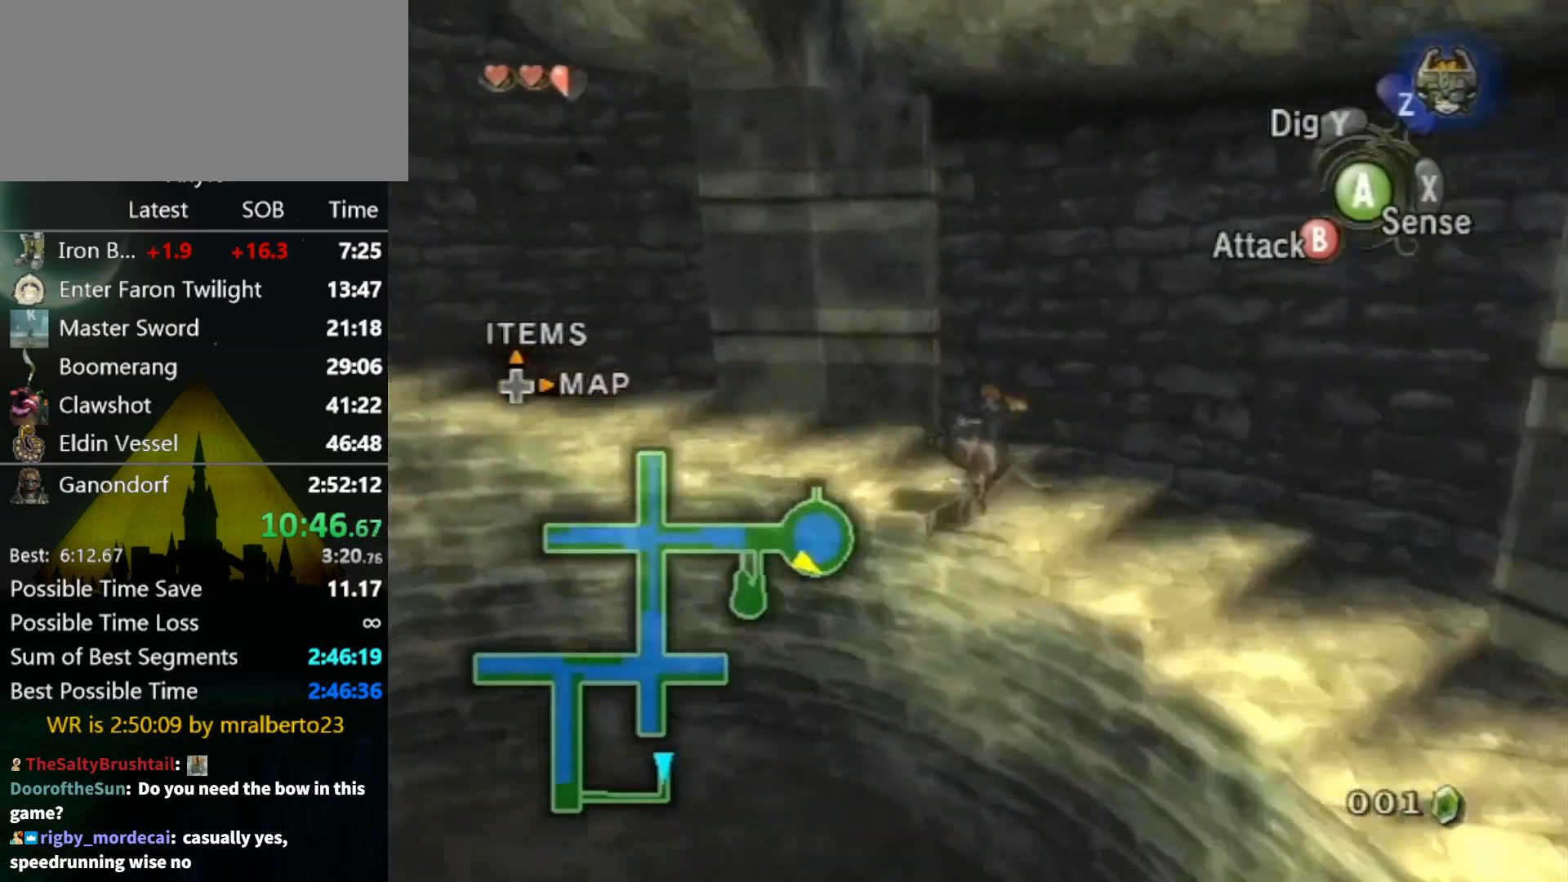
{"buttons": ["A"], "left_stick": "up-left", "right_stick": "center", "events": [[167, "A", "down"], [233, "A", "up"], [333, "A", "down"], [400, "A", "up"], [500, "A", "down"]]}
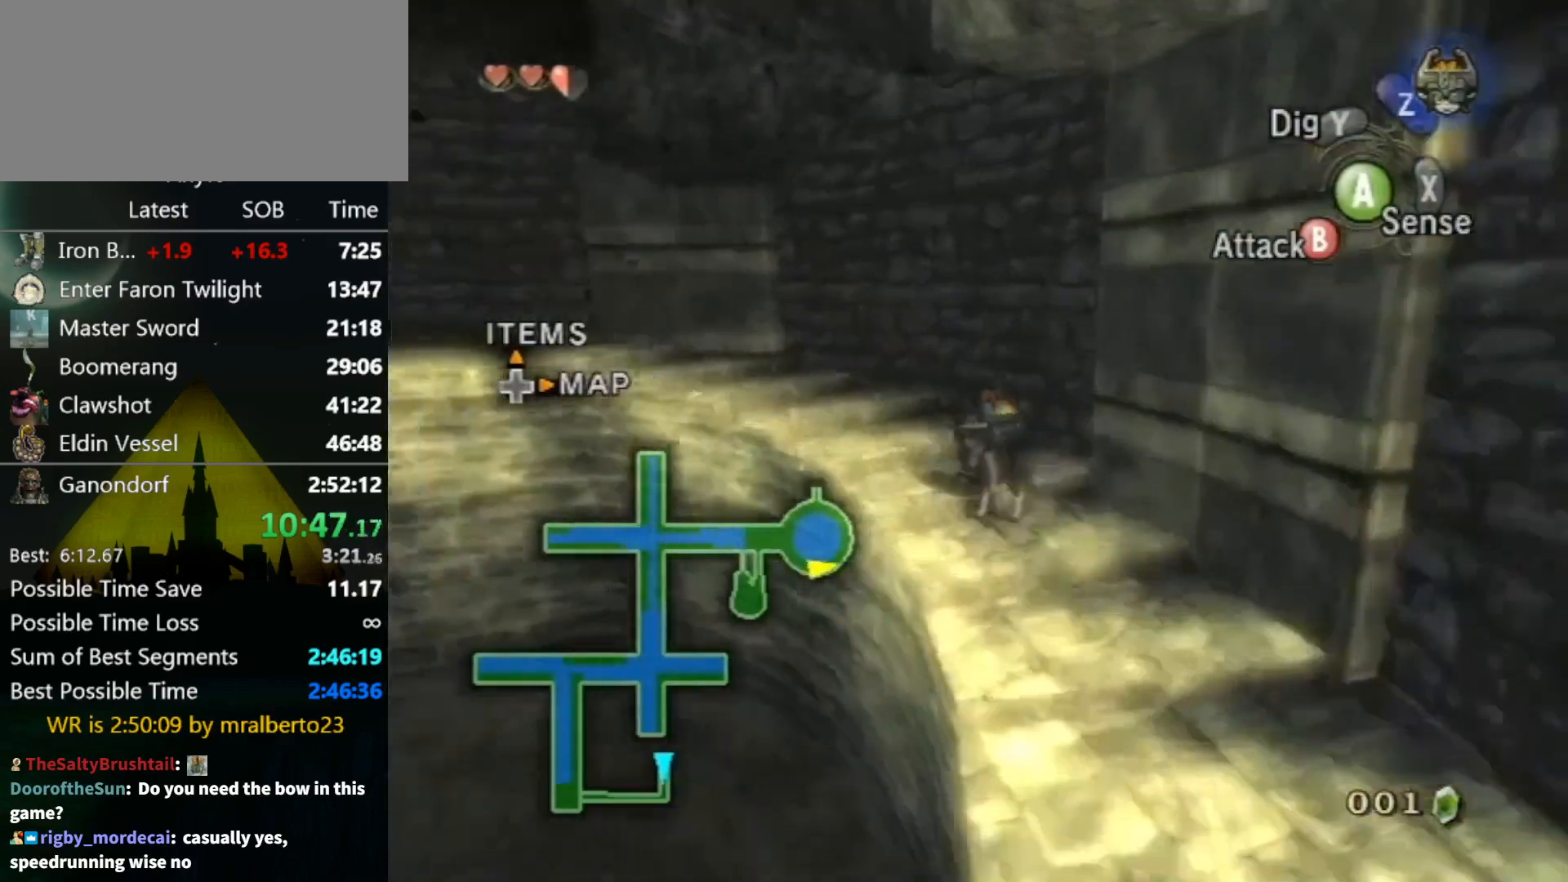
{"buttons": ["A"], "left_stick": "up-left", "right_stick": "center", "events": [[100, "A", "up"], [133, "A", "down"], [200, "A", "up"], [300, "A", "down"], [367, "A", "up"], [467, "A", "down"]]}
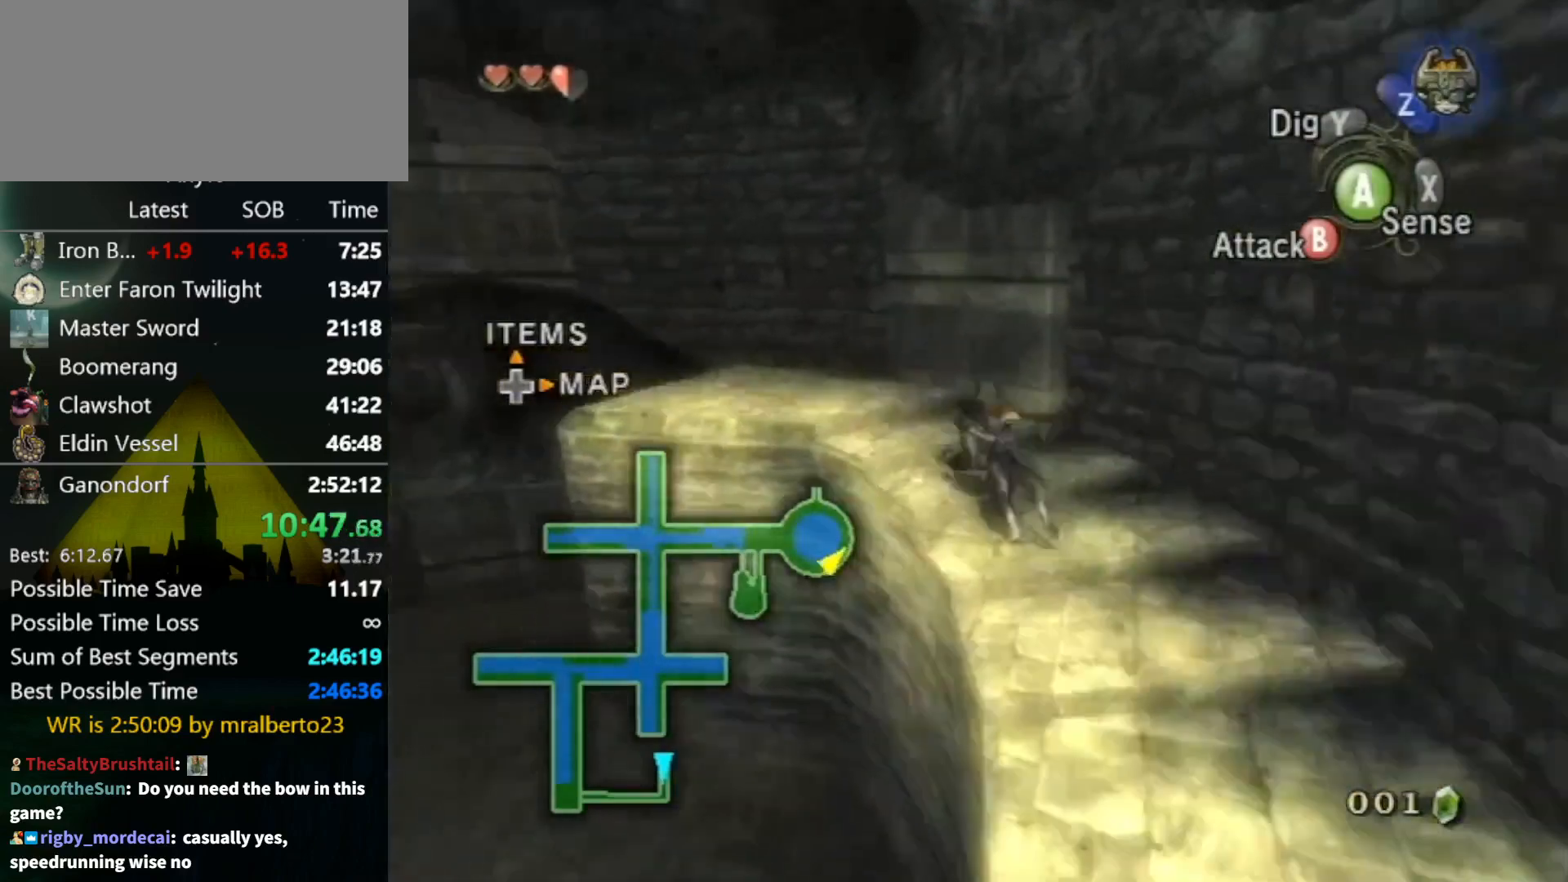
{"buttons": [], "left_stick": "up-left", "right_stick": "center", "events": [[33, "A", "up"], [100, "A", "down"], [133, "A", "up"], [200, "A", "down"], [267, "A", "up"], [333, "A", "down"], [367, "A", "up"]]}
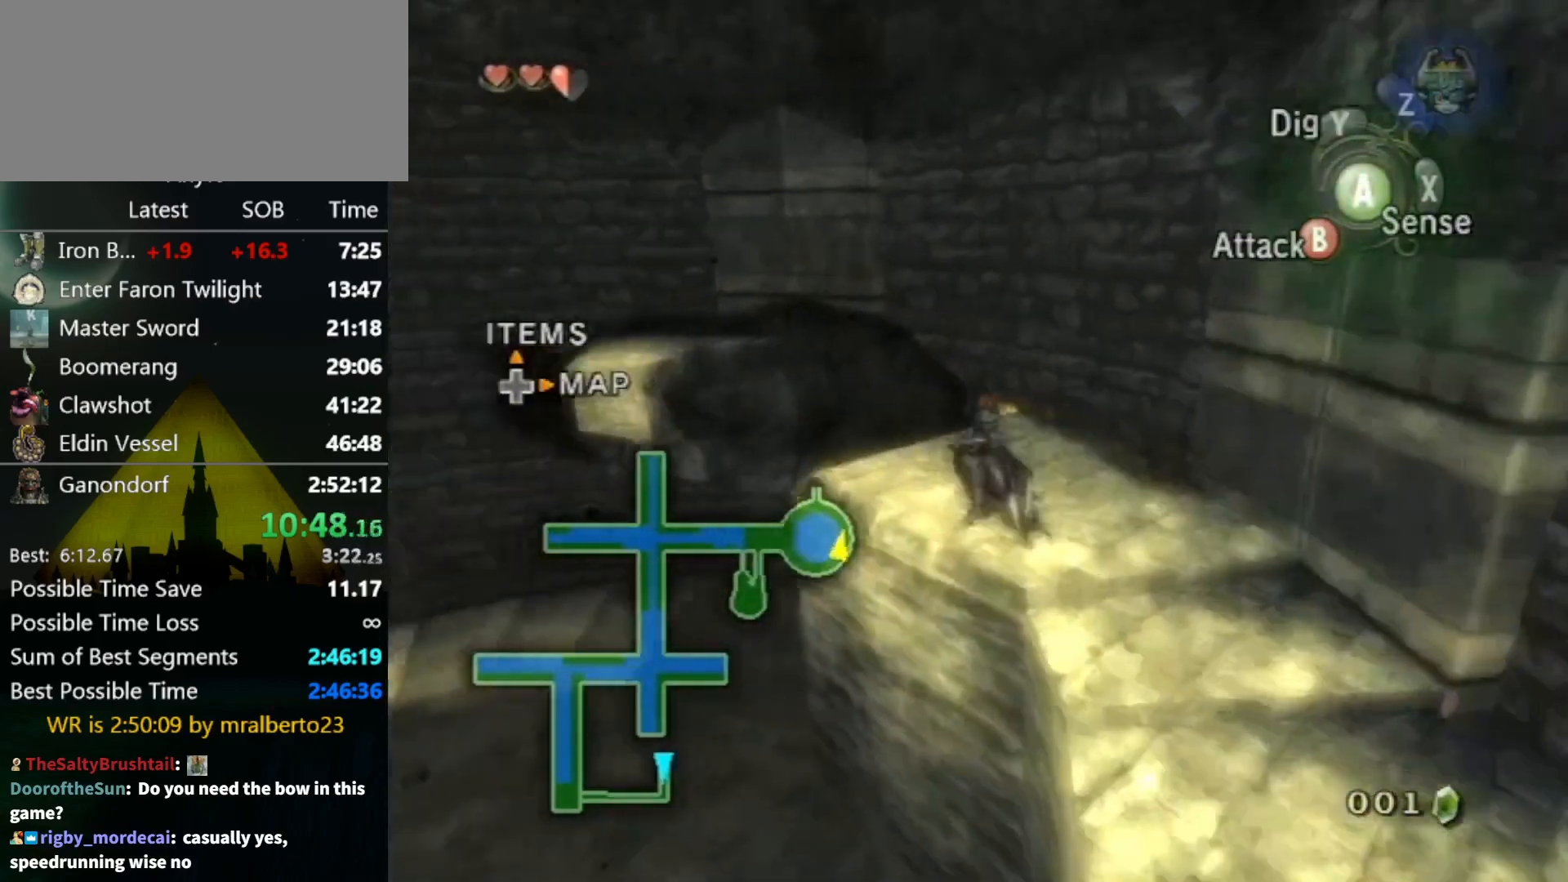
{"buttons": [], "left_stick": "center", "right_stick": "center", "events": [[33, "Z", "down"], [133, "Z", "up"], [133, "left_stick", "center"]]}
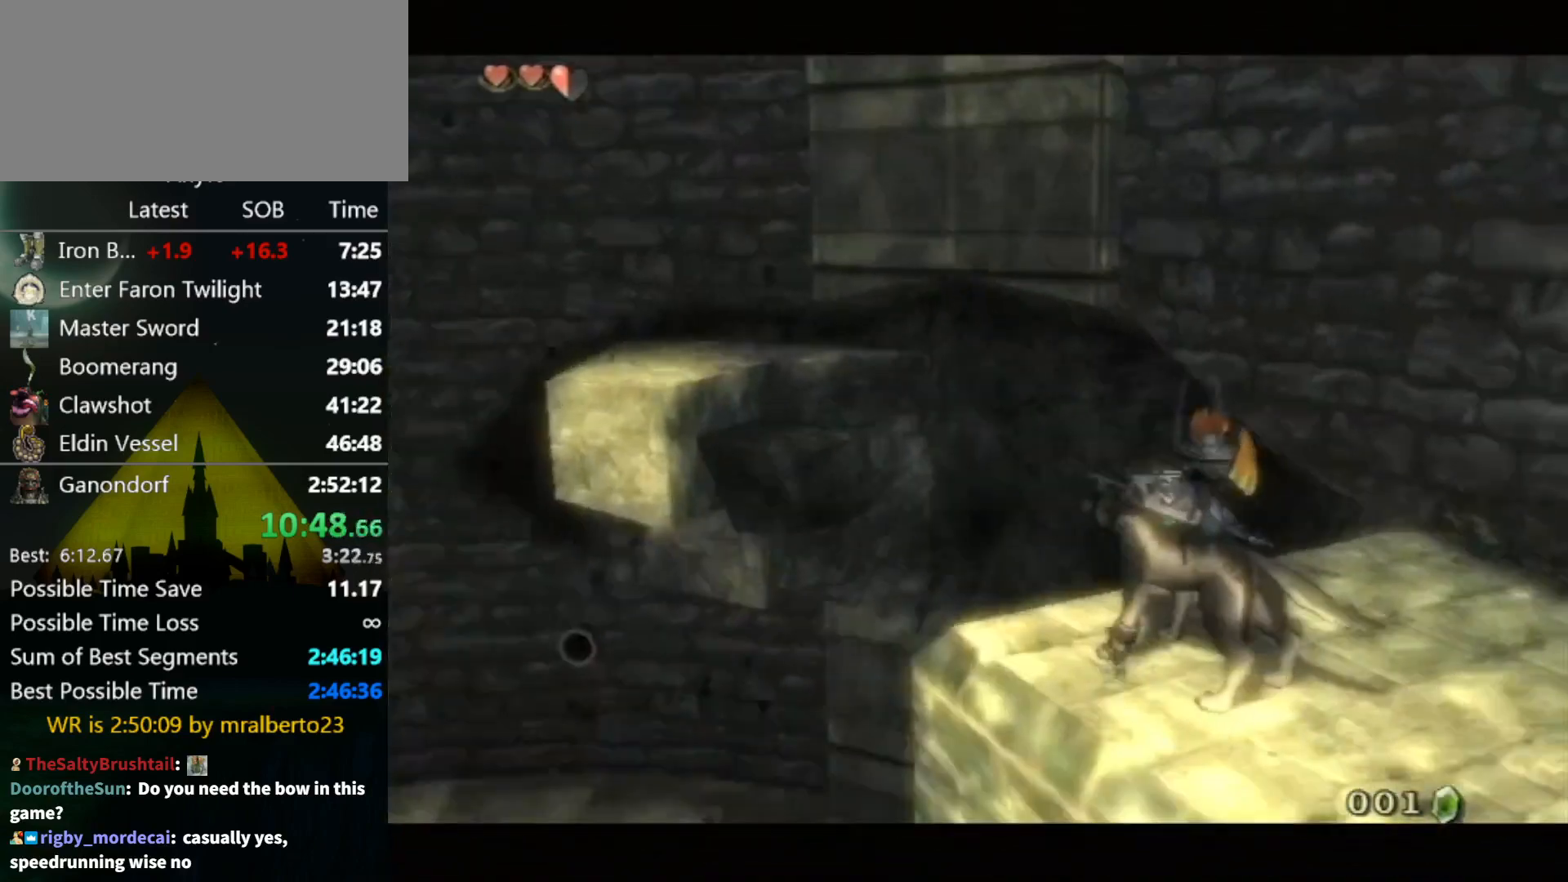
{"buttons": ["A"], "left_stick": "center", "right_stick": "center", "events": [[167, "B", "down"], [233, "B", "up"], [267, "B", "down"], [333, "B", "up"], [367, "A", "down"], [400, "A", "up"], [400, "B", "down"], [467, "A", "down"], [467, "B", "up"]]}
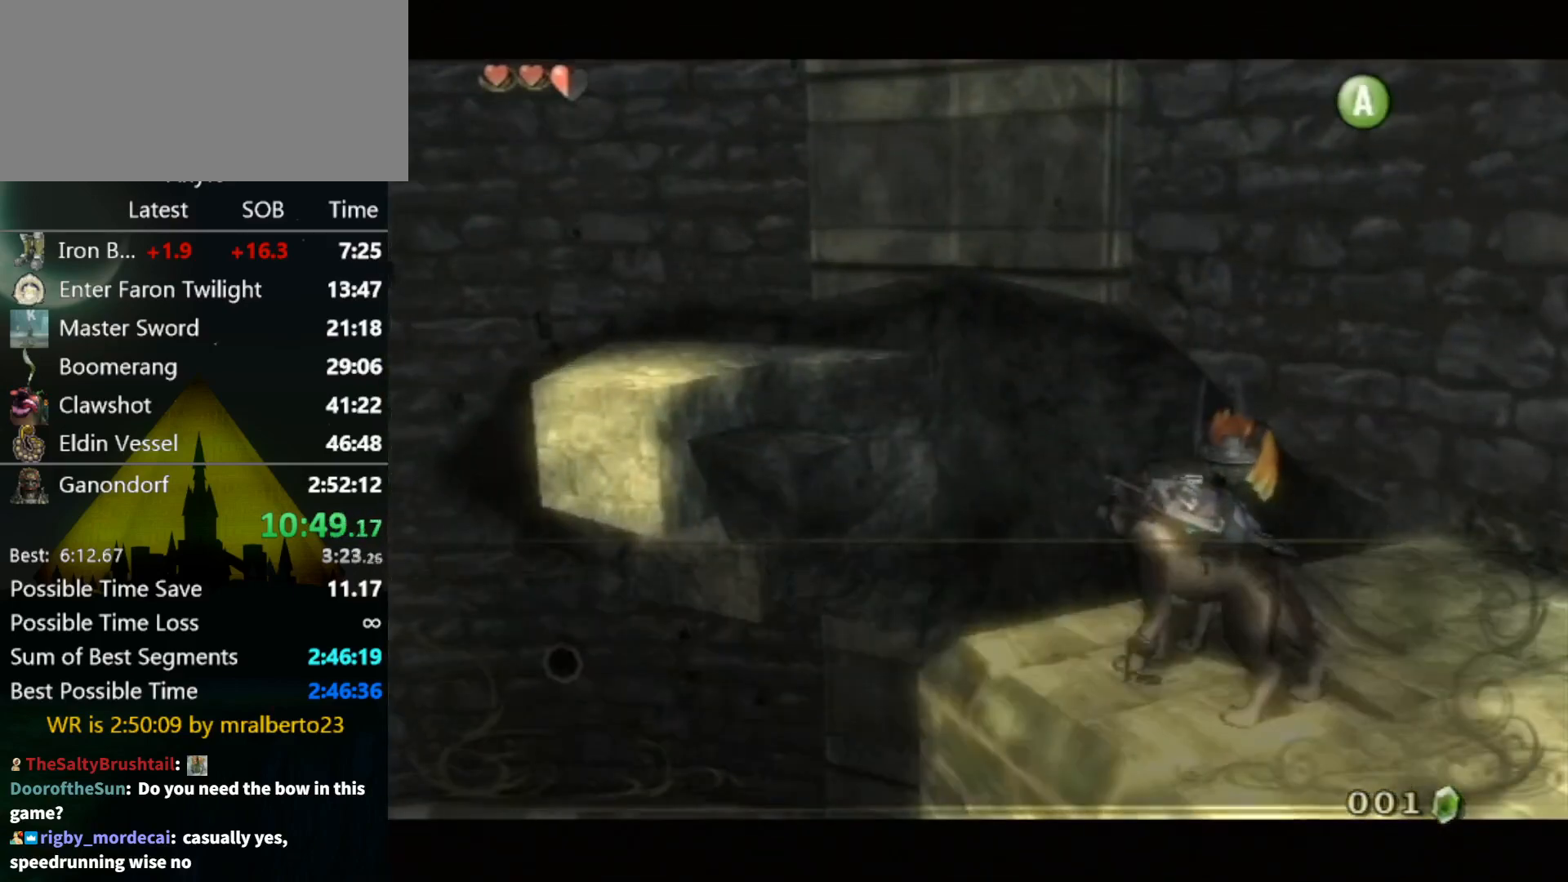
{"buttons": ["L1"], "left_stick": "center", "right_stick": "center", "events": [[33, "A", "up"], [33, "B", "down"], [67, "A", "down"], [67, "B", "up"], [100, "A", "up"], [100, "B", "down"], [167, "A", "down"], [167, "B", "up"], [233, "A", "up"], [233, "L1", "down"], [300, "A", "down"], [333, "A", "up"], [433, "A", "down"], [467, "A", "up"]]}
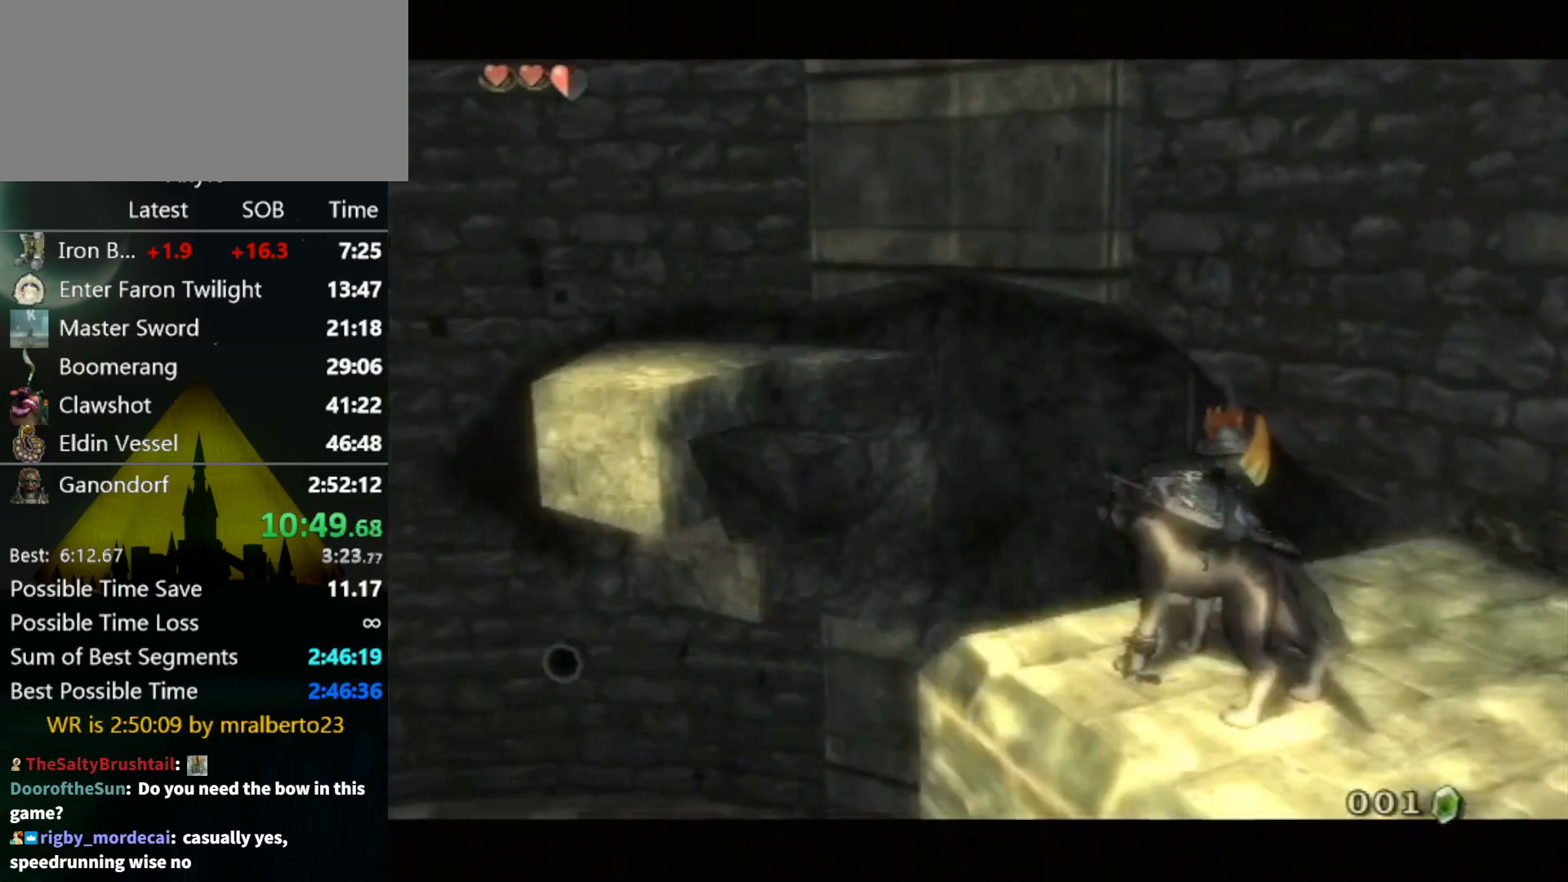
{"buttons": ["L1"], "left_stick": "center", "right_stick": "center", "events": [[67, "A", "down"], [100, "A", "up"], [167, "A", "down"], [233, "A", "up"], [300, "A", "down"], [367, "A", "up"], [467, "A", "down"], [500, "A", "up"]]}
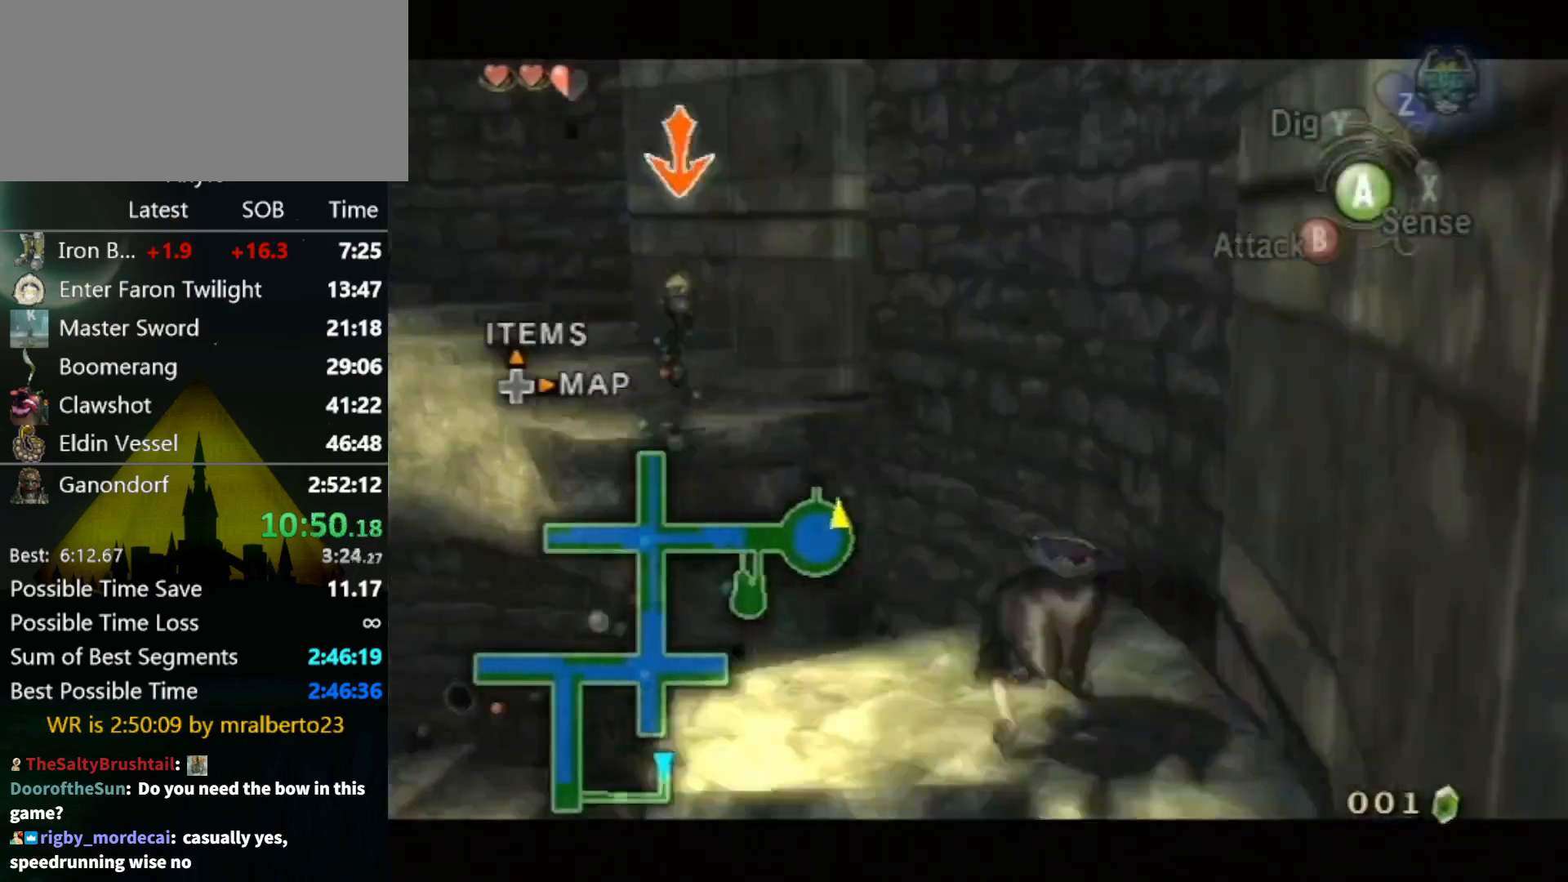
{"buttons": ["A"], "left_stick": "up-left", "right_stick": "center", "events": [[67, "A", "down"], [133, "A", "up"], [200, "A", "down"], [267, "A", "up"], [367, "left_stick", "up-left"], [400, "L1", "up"], [467, "A", "down"]]}
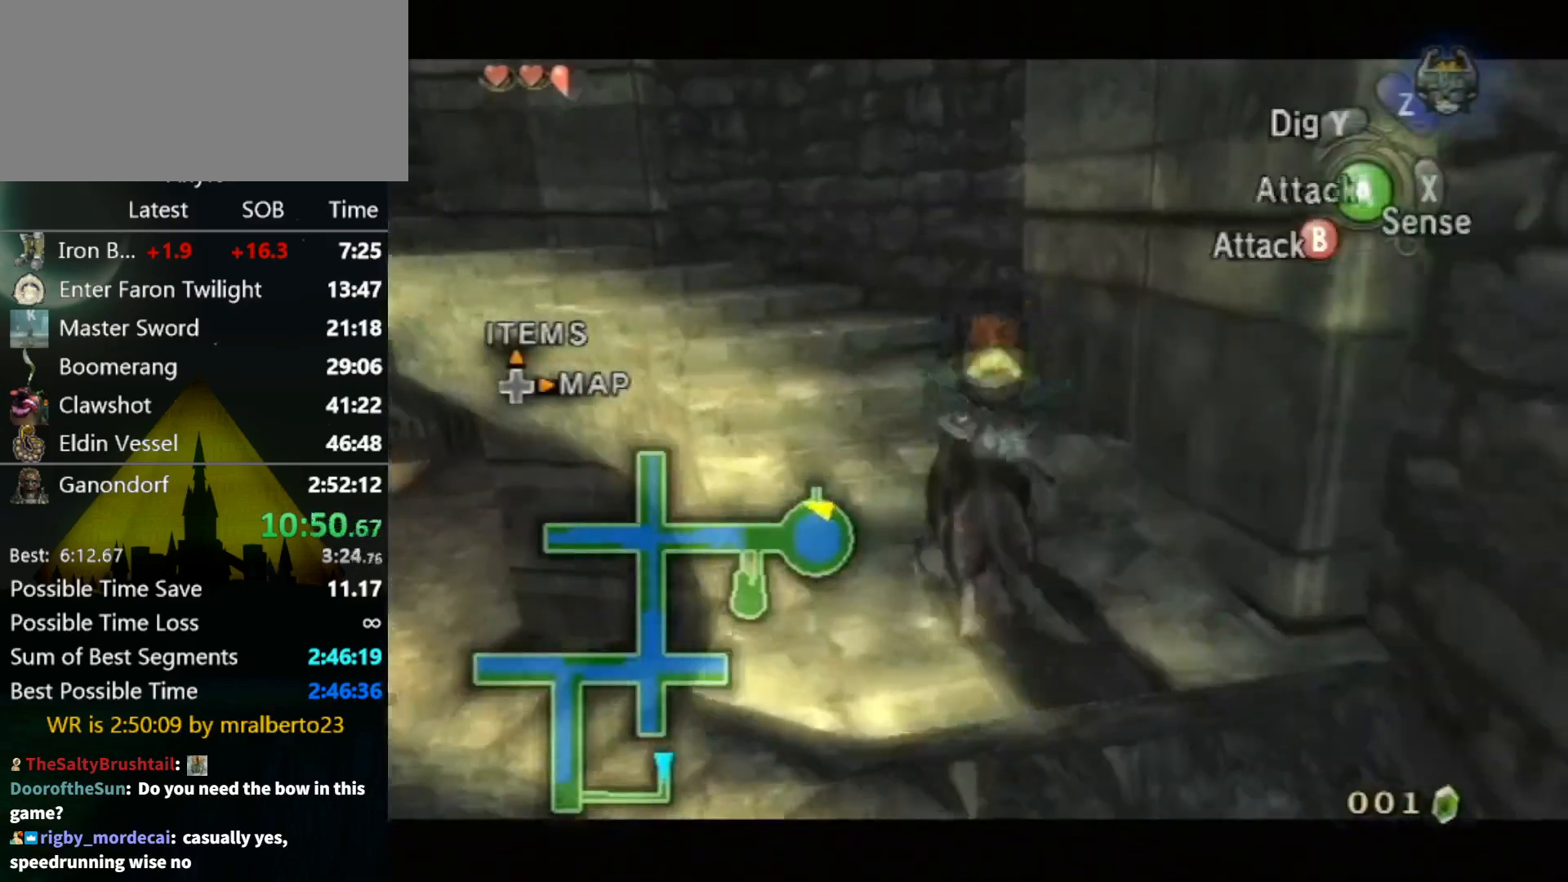
{"buttons": [], "left_stick": "up-left", "right_stick": "center", "events": [[33, "A", "up"], [200, "A", "down"], [233, "A", "up"]]}
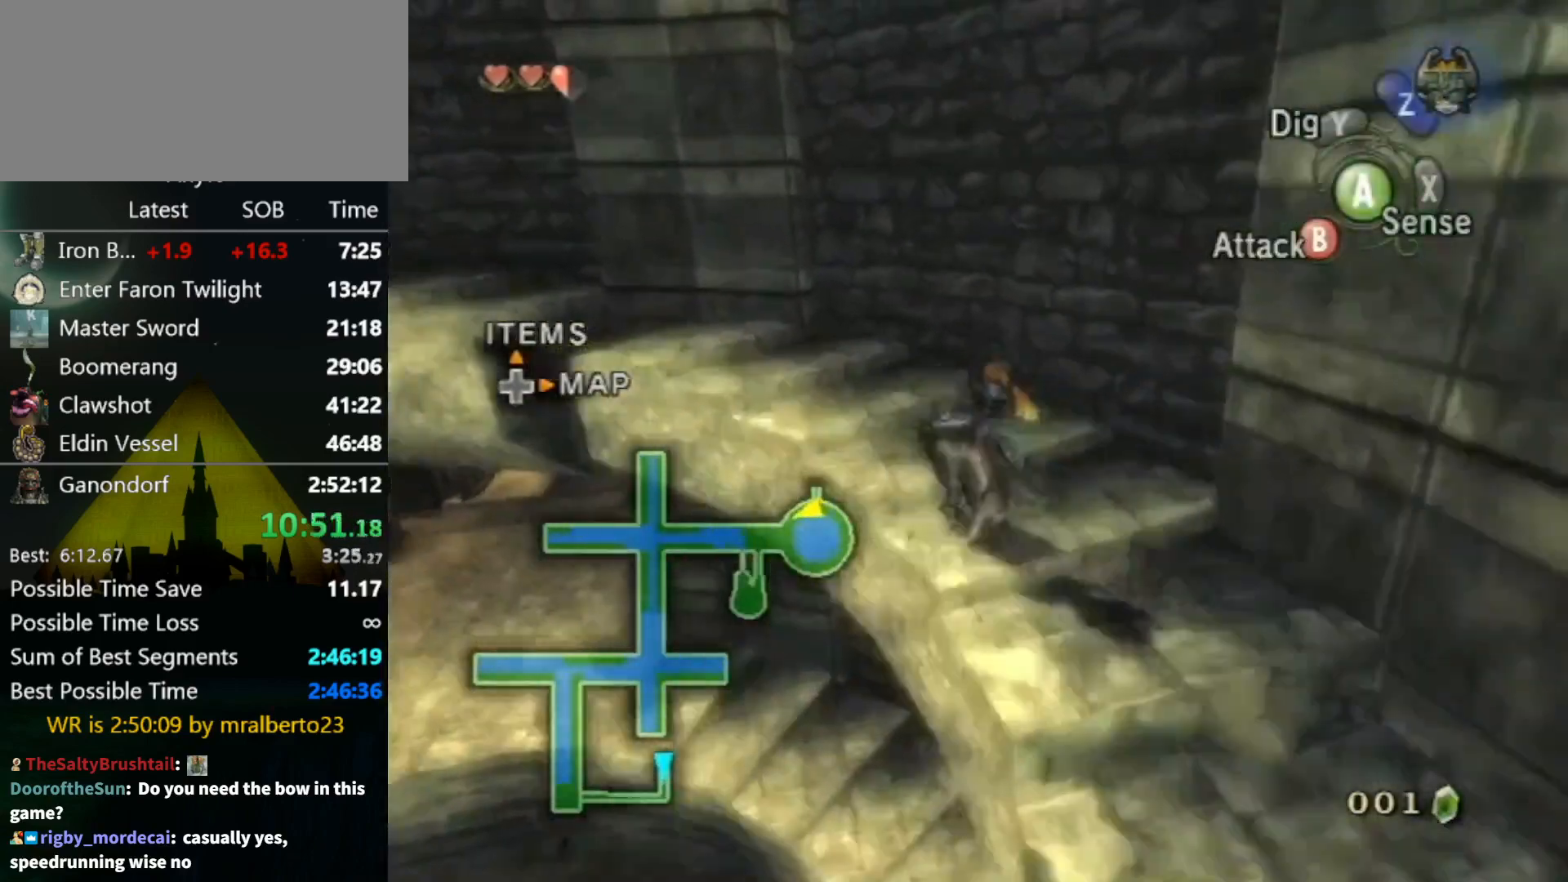
{"buttons": [], "left_stick": "up-left", "right_stick": "center", "events": []}
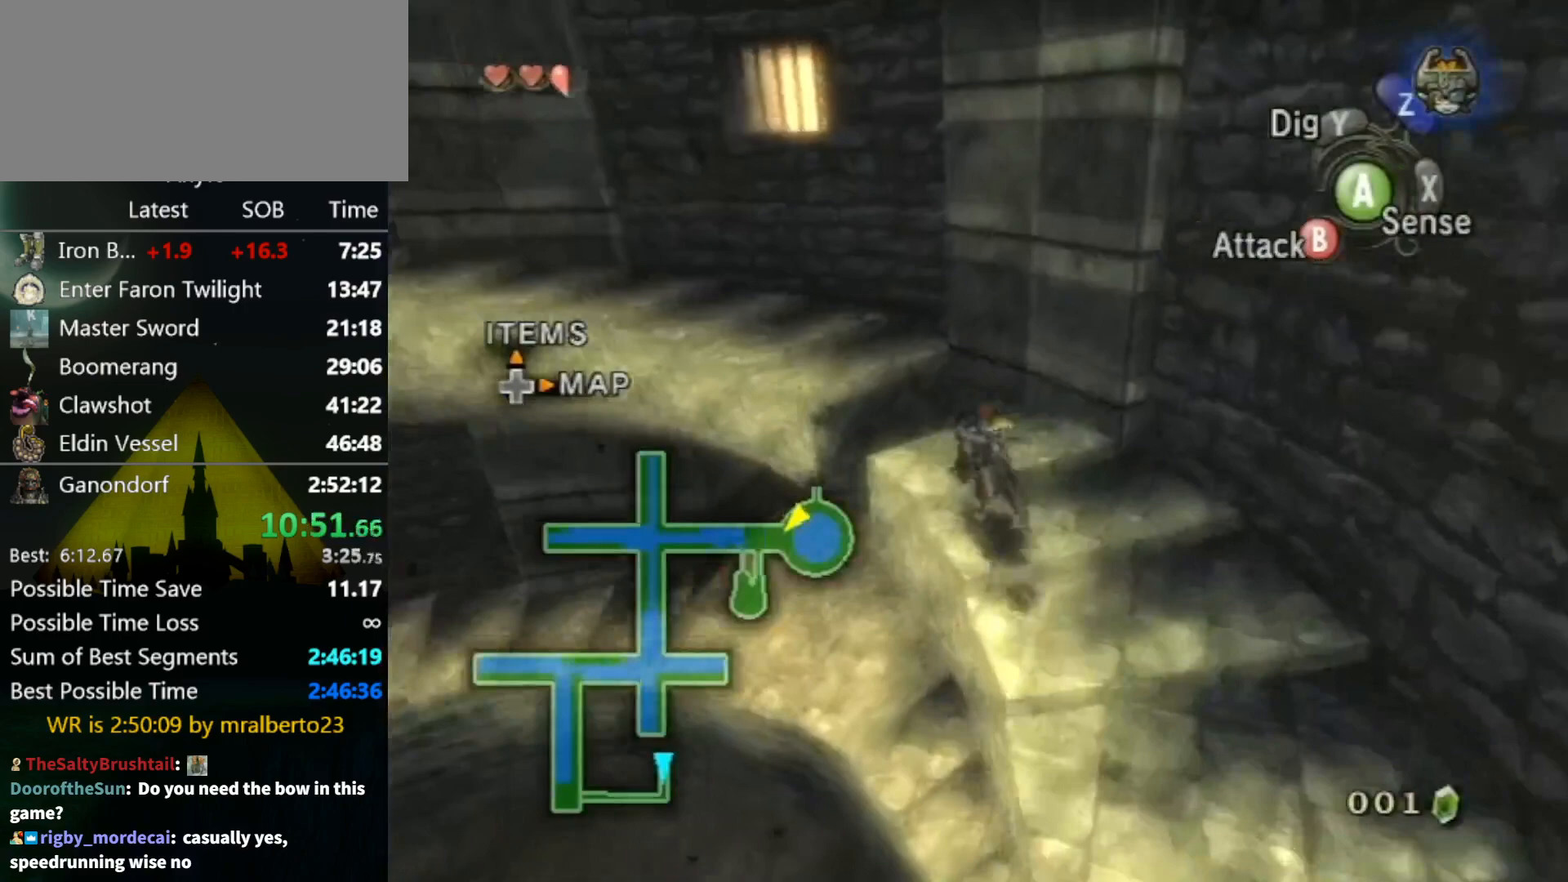
{"buttons": ["A"], "left_stick": "up-left", "right_stick": "center", "events": [[500, "A", "down"]]}
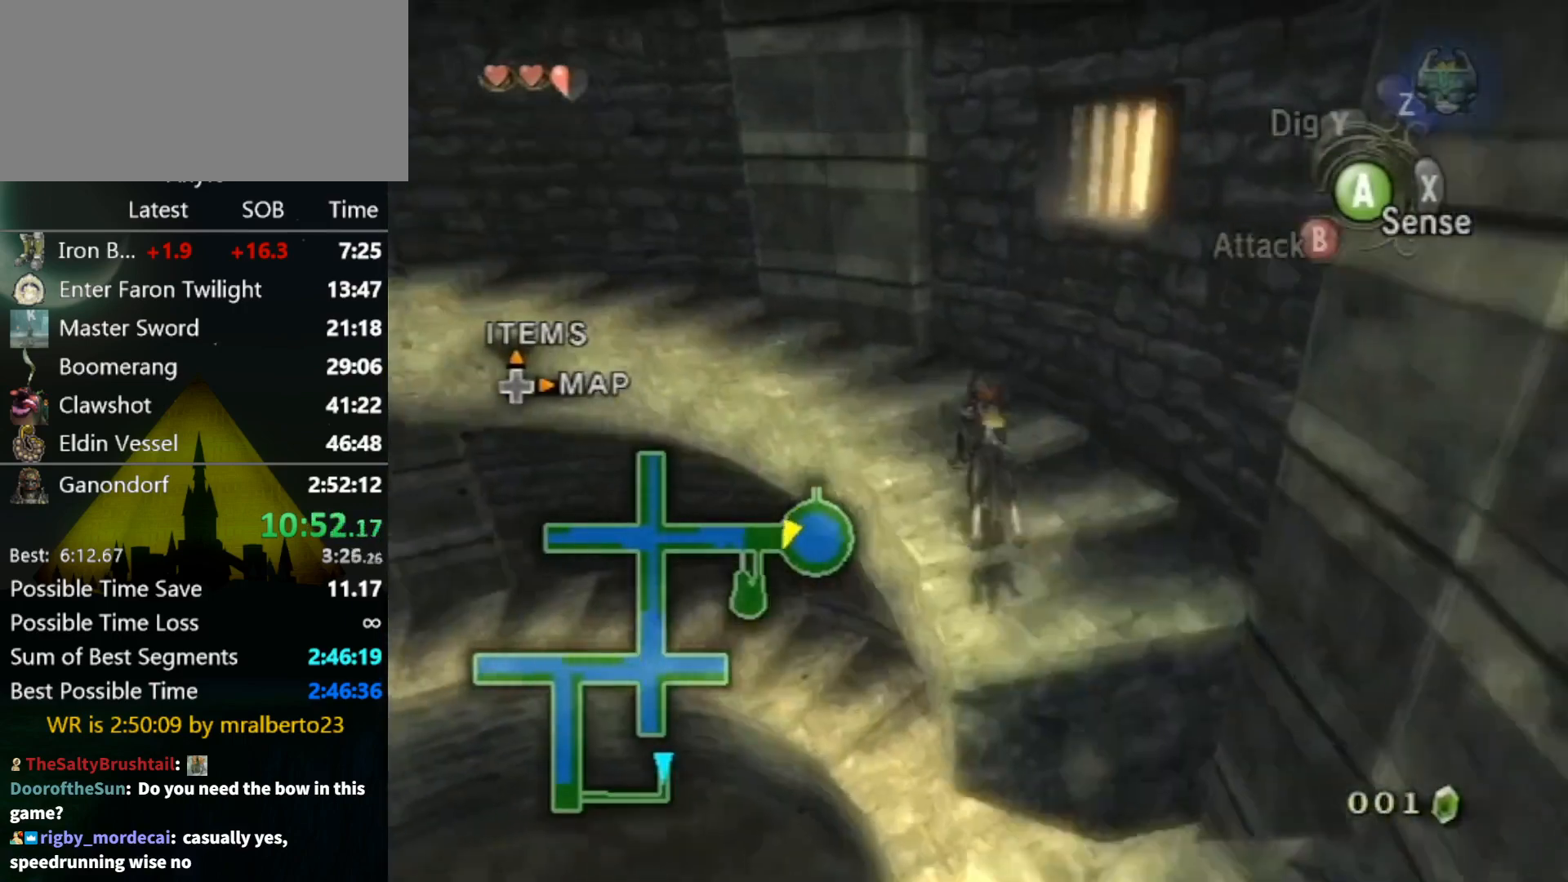
{"buttons": ["A"], "left_stick": "up-left", "right_stick": "center", "events": [[67, "A", "up"], [133, "A", "down"], [200, "A", "up"], [300, "A", "down"], [400, "A", "up"], [467, "A", "down"]]}
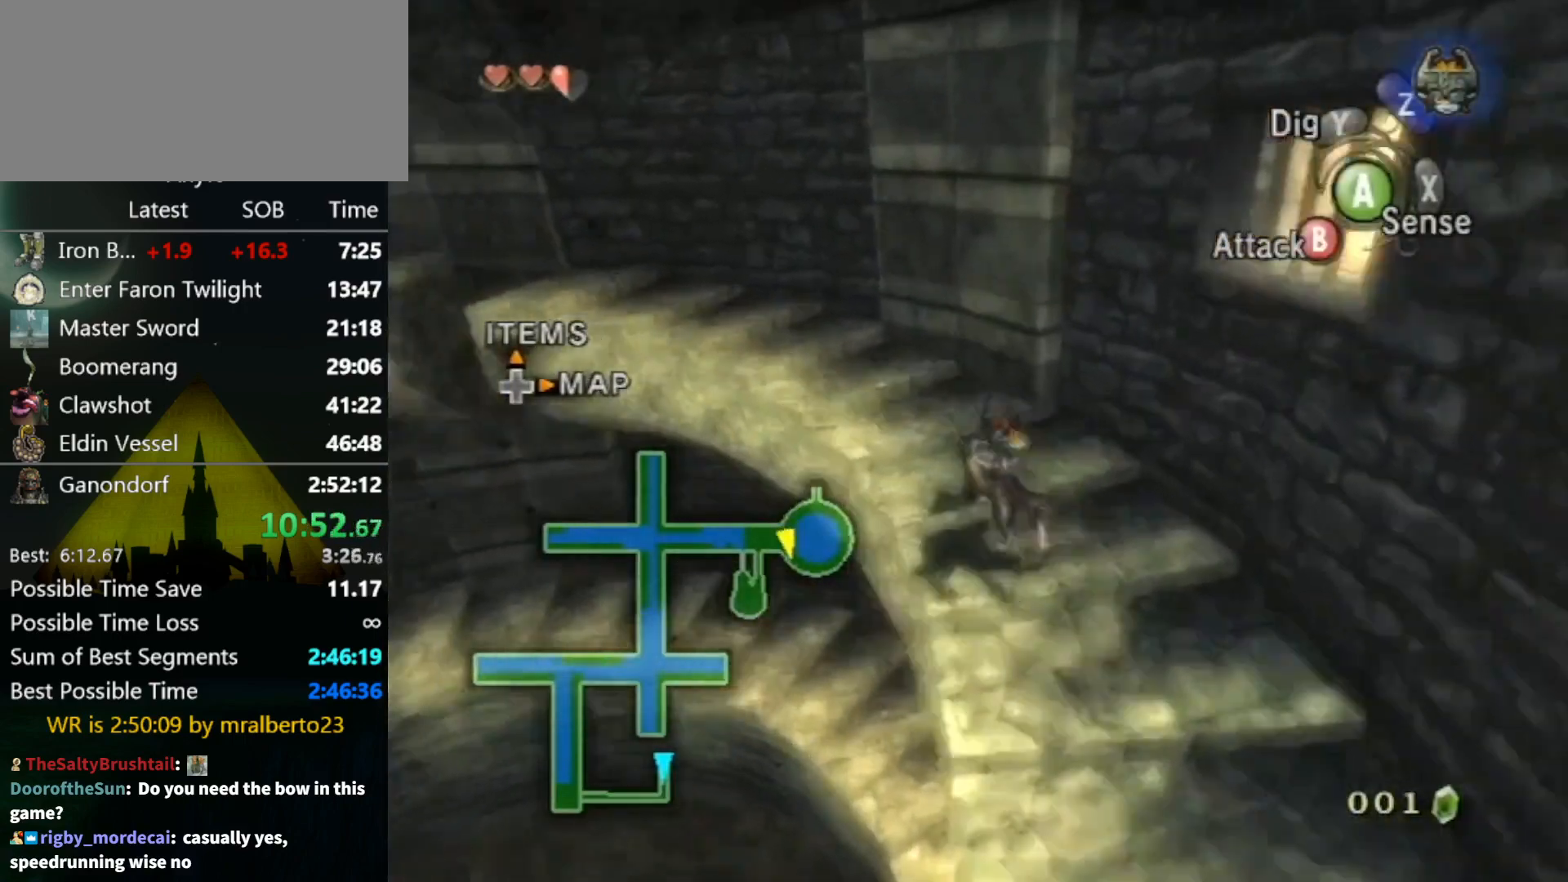
{"buttons": ["A"], "left_stick": "up-left", "right_stick": "center", "events": [[67, "A", "up"], [133, "A", "down"], [200, "A", "up"], [300, "A", "down"], [367, "A", "up"], [467, "A", "down"]]}
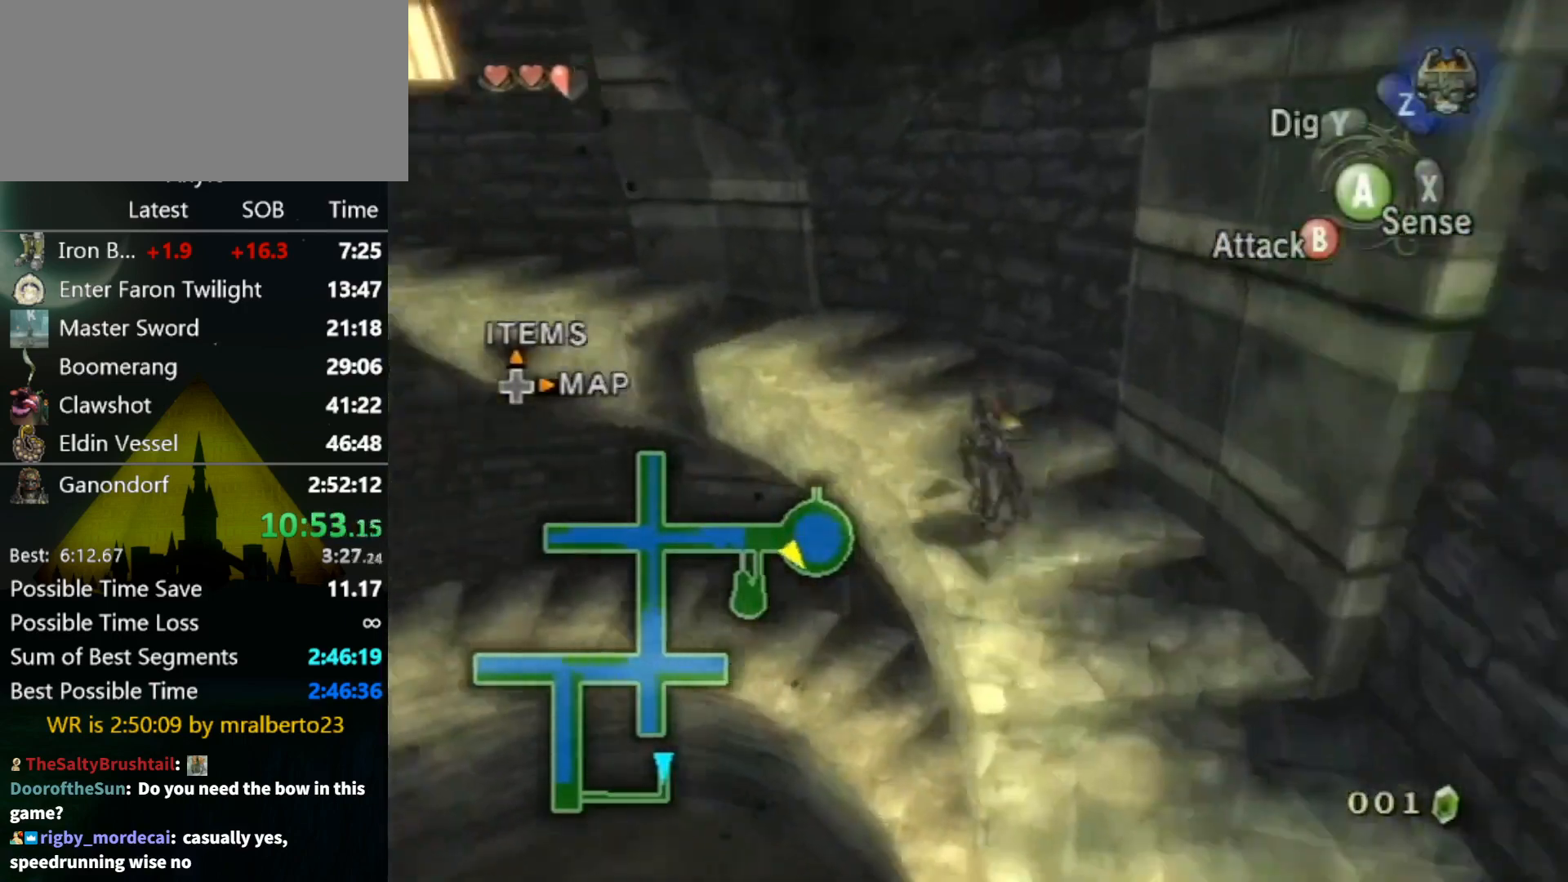
{"buttons": [], "left_stick": "up-left", "right_stick": "center", "events": [[33, "A", "up"]]}
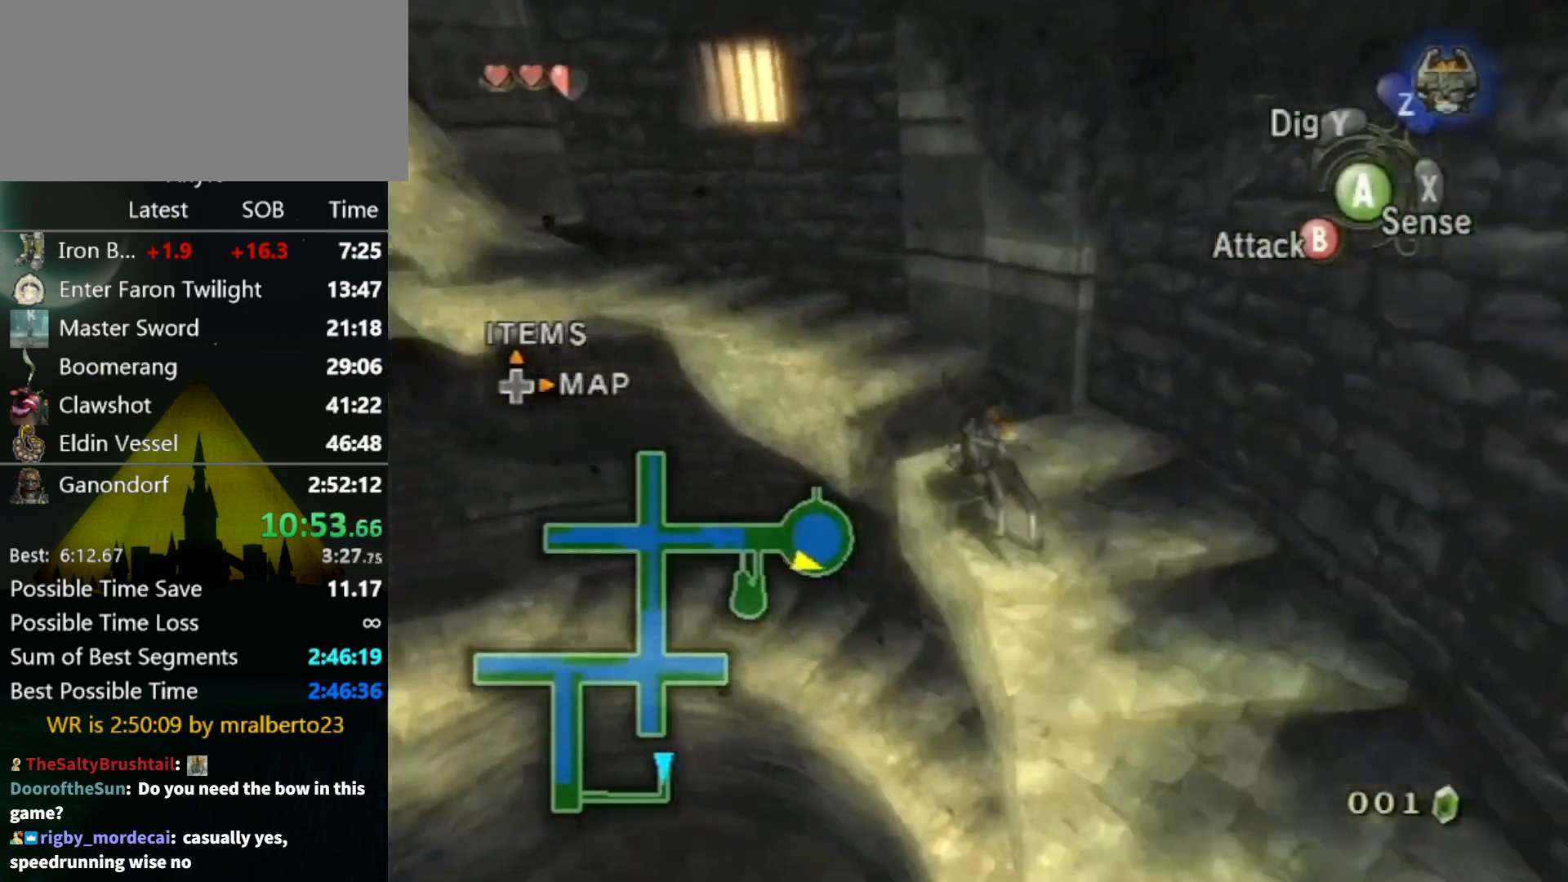
{"buttons": [], "left_stick": "up-left", "right_stick": "center", "events": []}
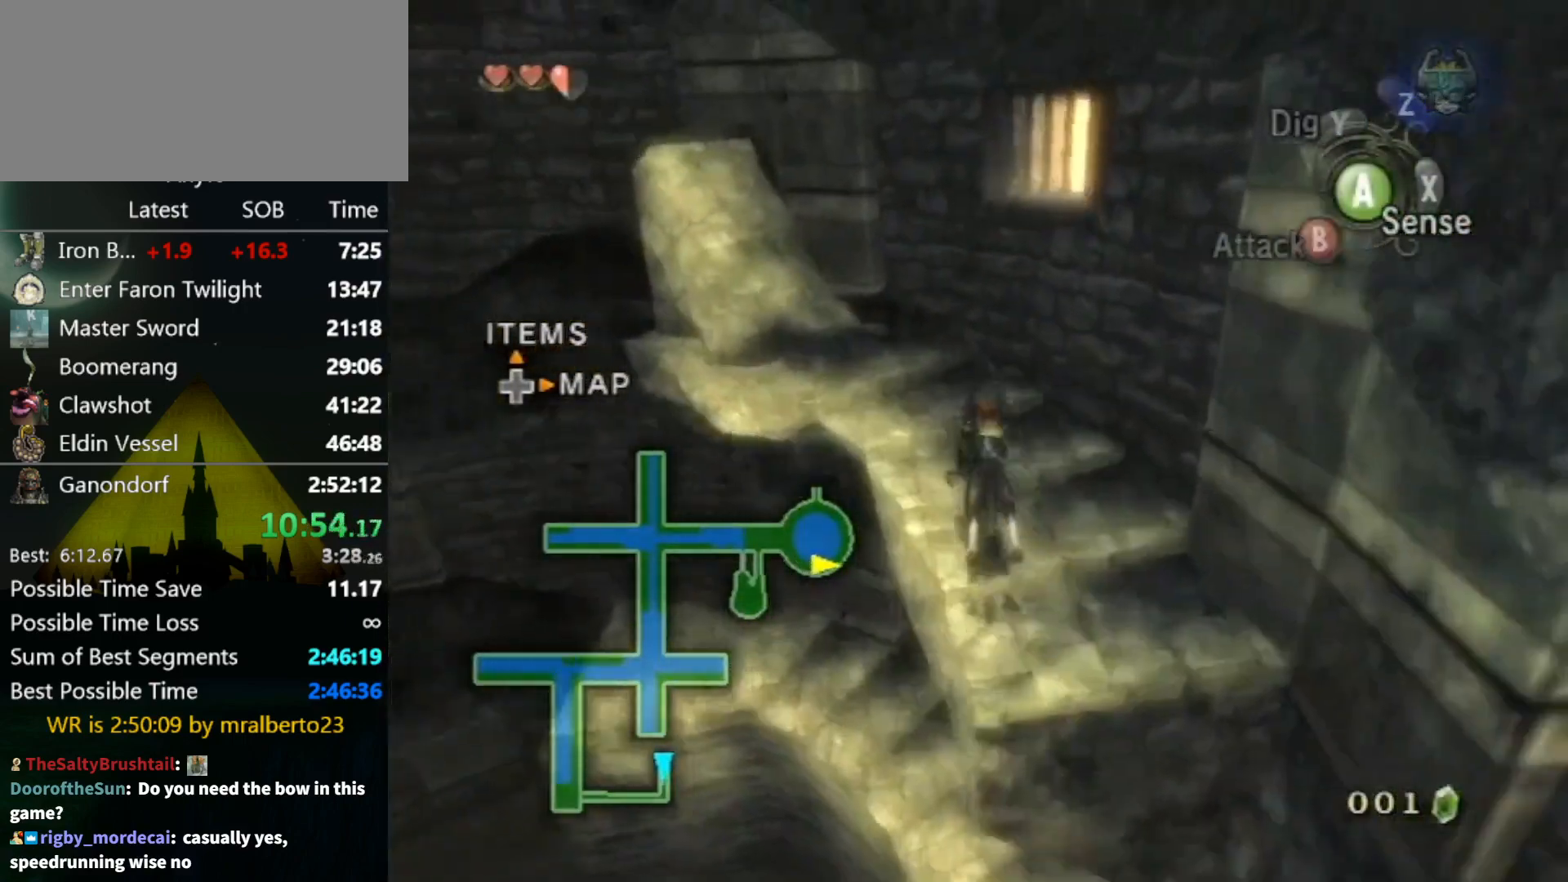
{"buttons": ["L1"], "left_stick": "center", "right_stick": "center", "events": [[300, "Z", "down"], [367, "L1", "down"], [367, "left_stick", "center"], [400, "Z", "up"]]}
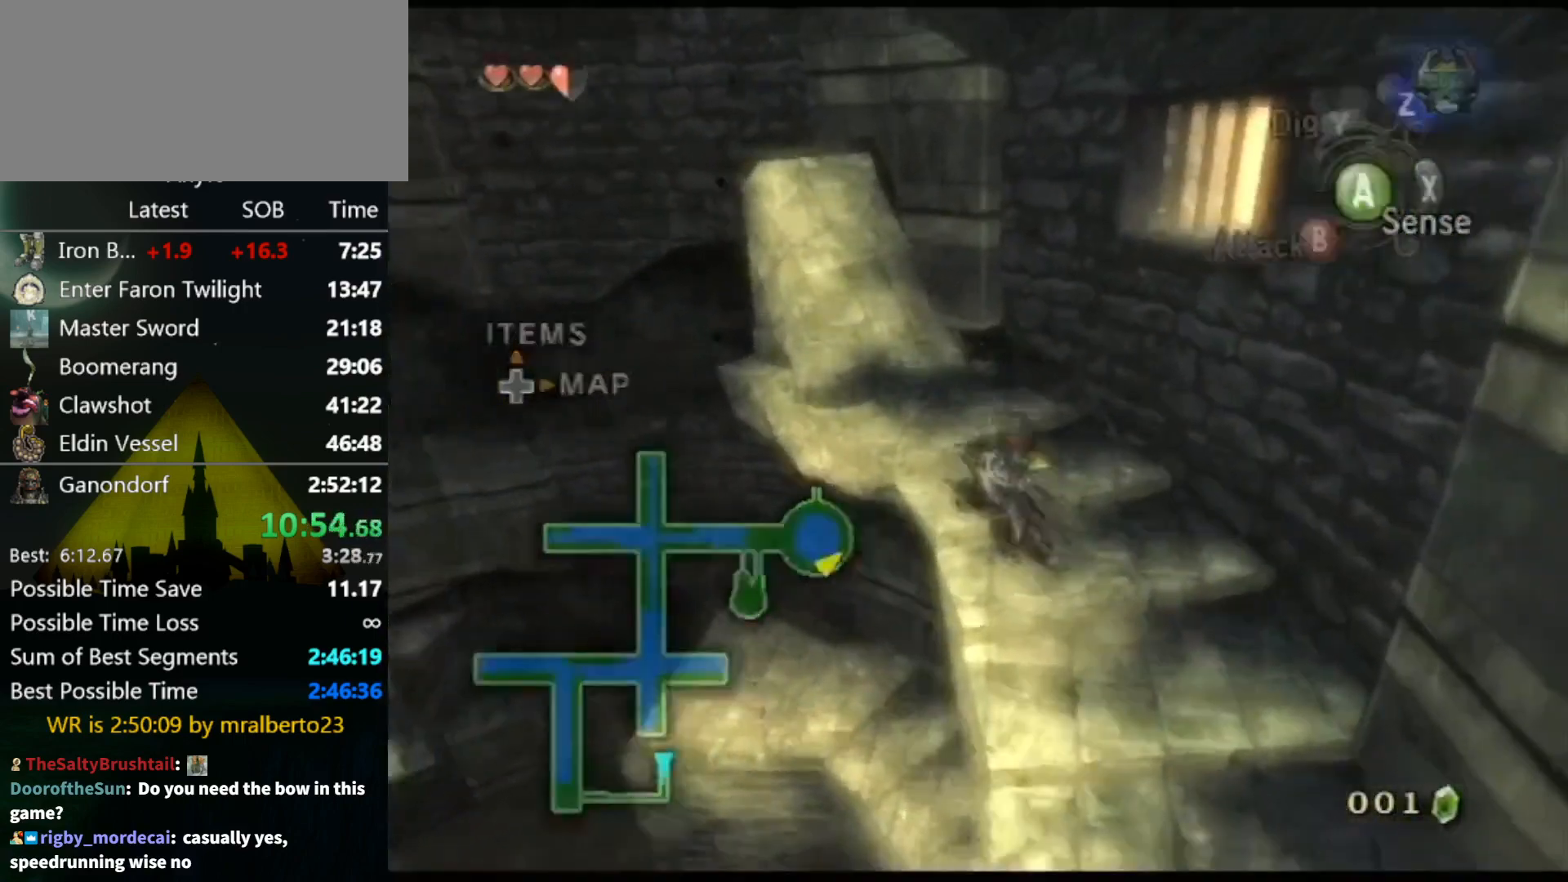
{"buttons": ["L1"], "left_stick": "center", "right_stick": "center", "events": [[200, "A", "down"], [267, "A", "up"], [367, "A", "down"], [433, "A", "up"]]}
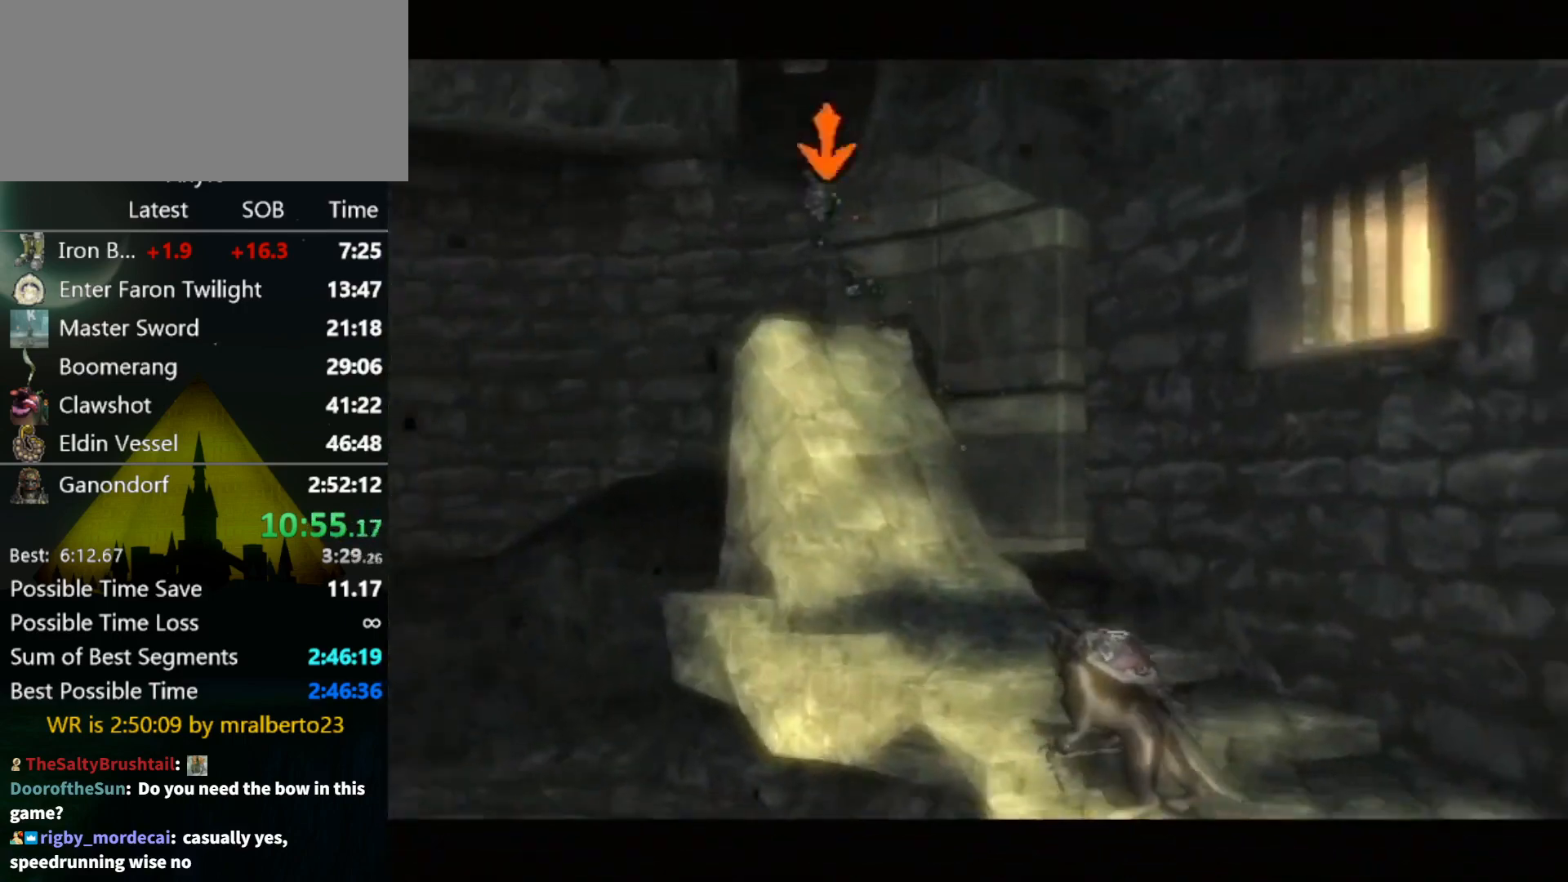
{"buttons": ["A", "L1"], "left_stick": "center", "right_stick": "center", "events": [[33, "A", "down"], [100, "A", "up"], [167, "A", "down"], [233, "A", "up"], [333, "A", "down"], [400, "A", "up"], [500, "A", "down"]]}
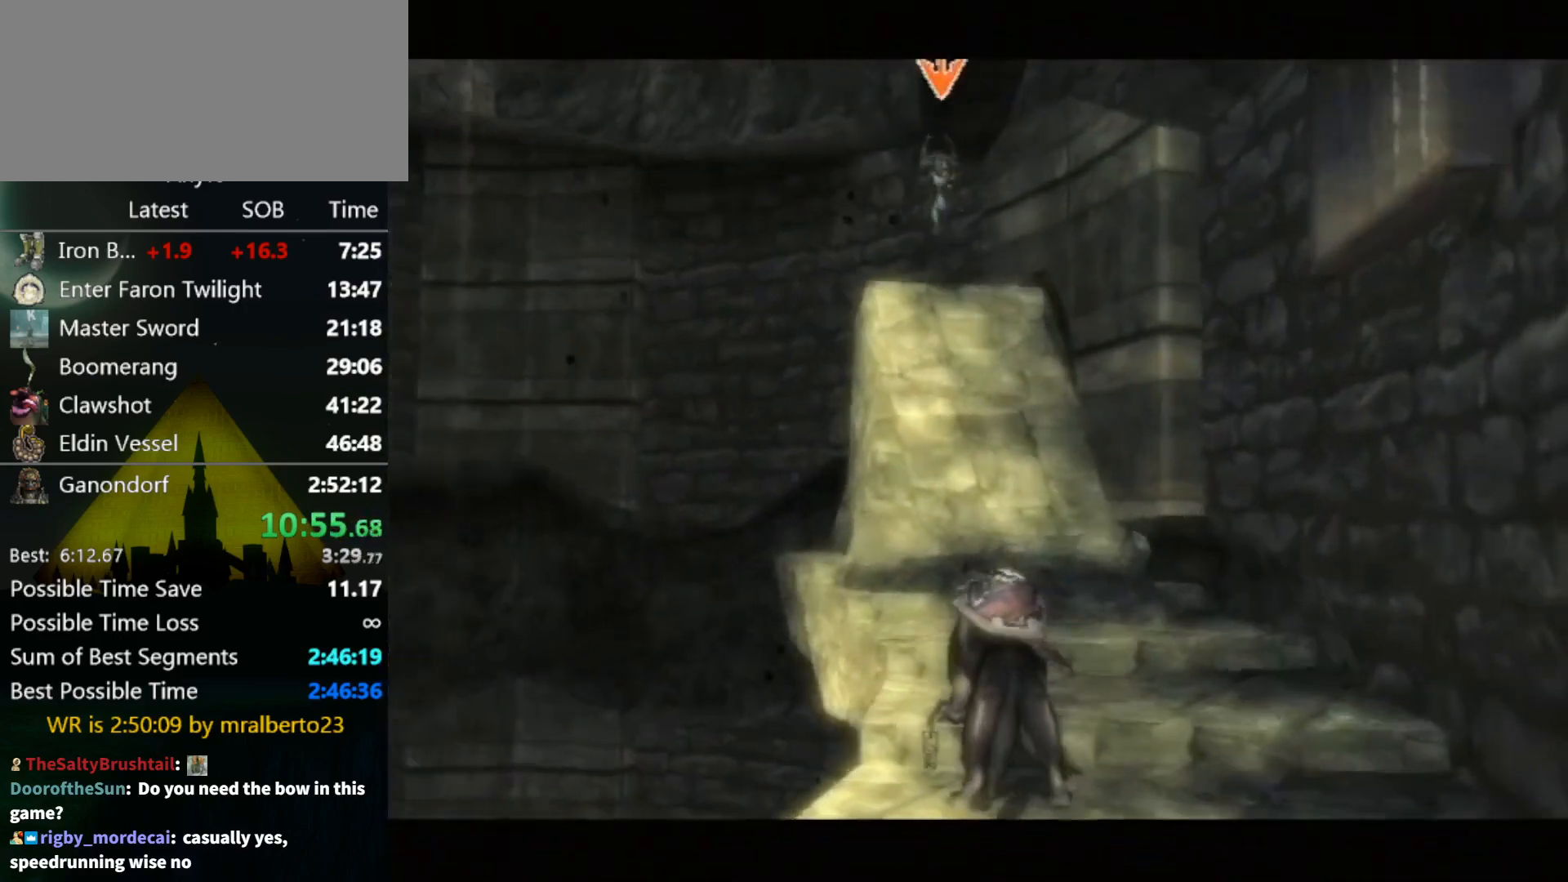
{"buttons": ["A", "L1"], "left_stick": "center", "right_stick": "center", "events": [[67, "A", "up"], [133, "A", "down"], [167, "A", "up"], [233, "A", "down"], [300, "A", "up"], [367, "A", "down"], [467, "A", "up"], [500, "A", "down"]]}
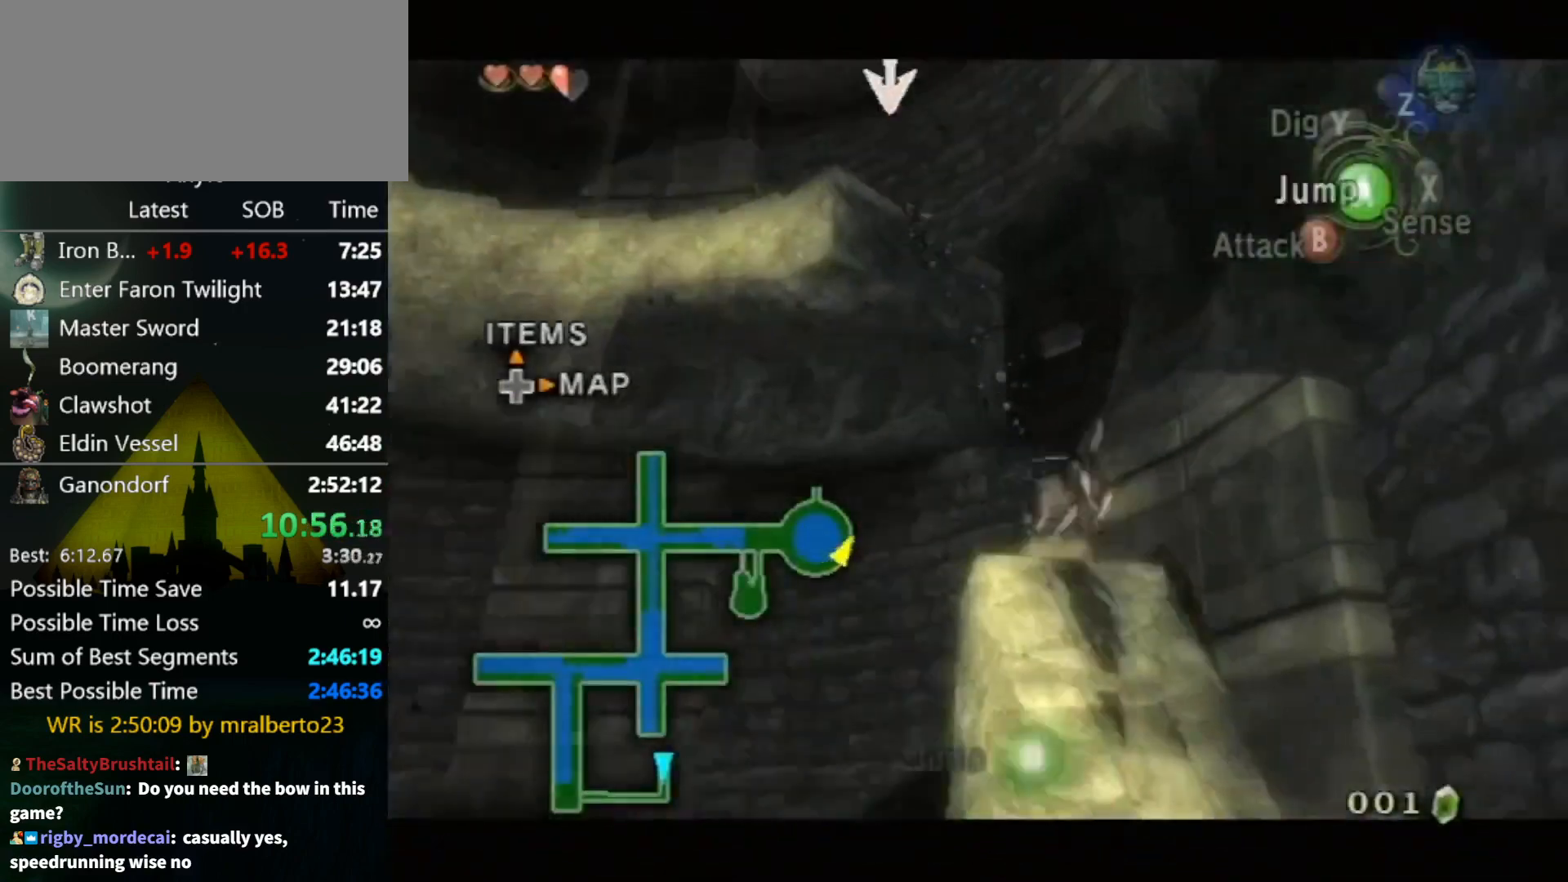
{"buttons": [], "left_stick": "up", "right_stick": "center", "events": [[167, "A", "up"], [333, "left_stick", "up"], [367, "L1", "up"]]}
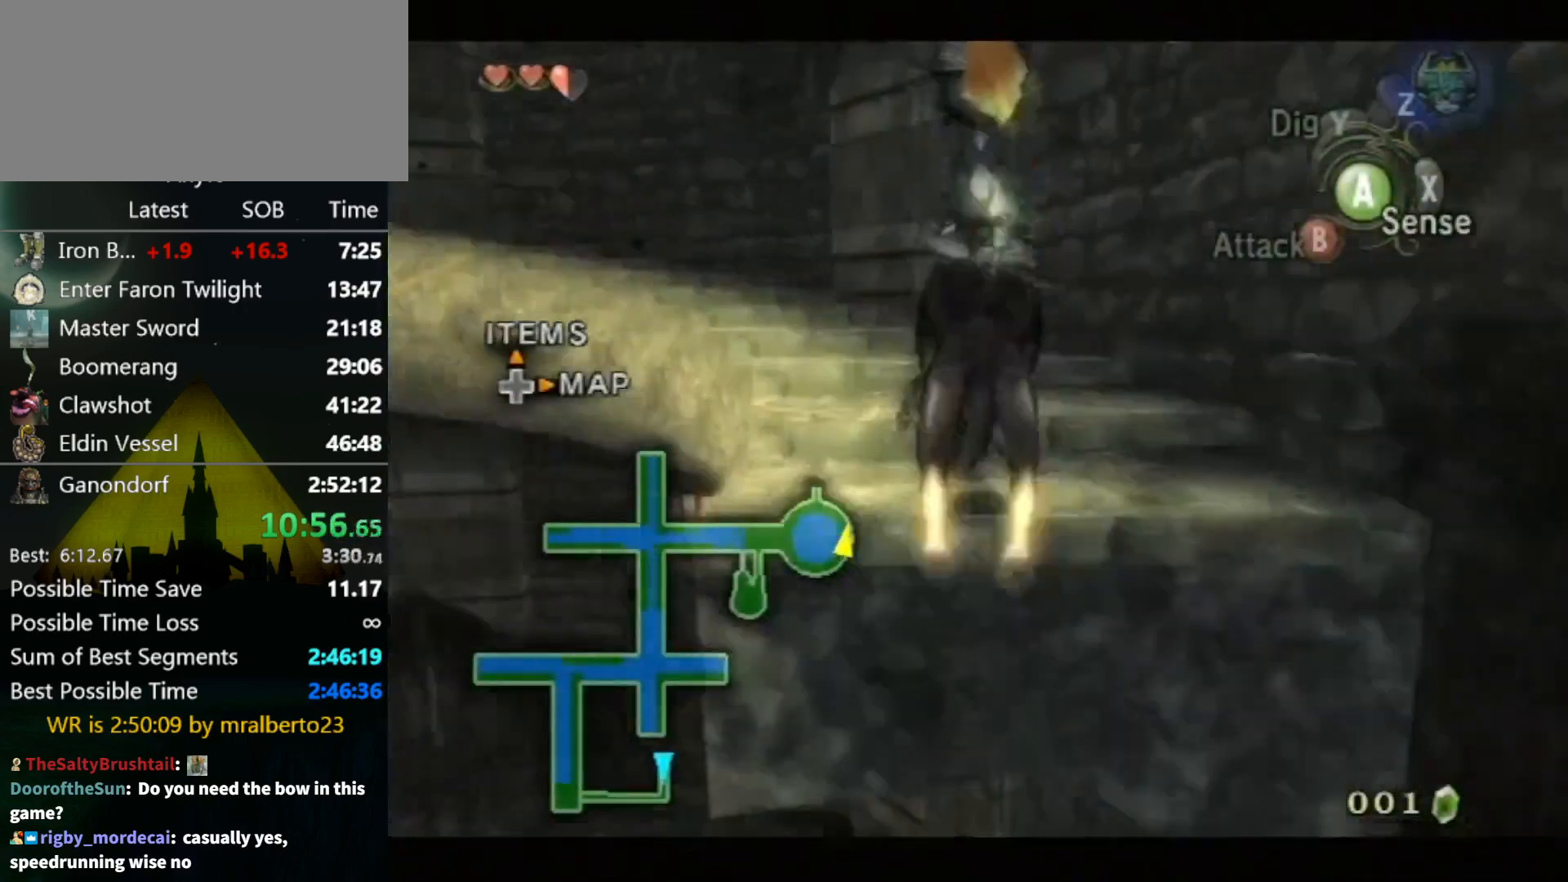
{"buttons": ["A"], "left_stick": "up-left", "right_stick": "center", "events": [[67, "left_stick", "up-left"], [133, "A", "down"], [200, "A", "up"], [267, "A", "down"], [367, "A", "up"], [433, "A", "down"]]}
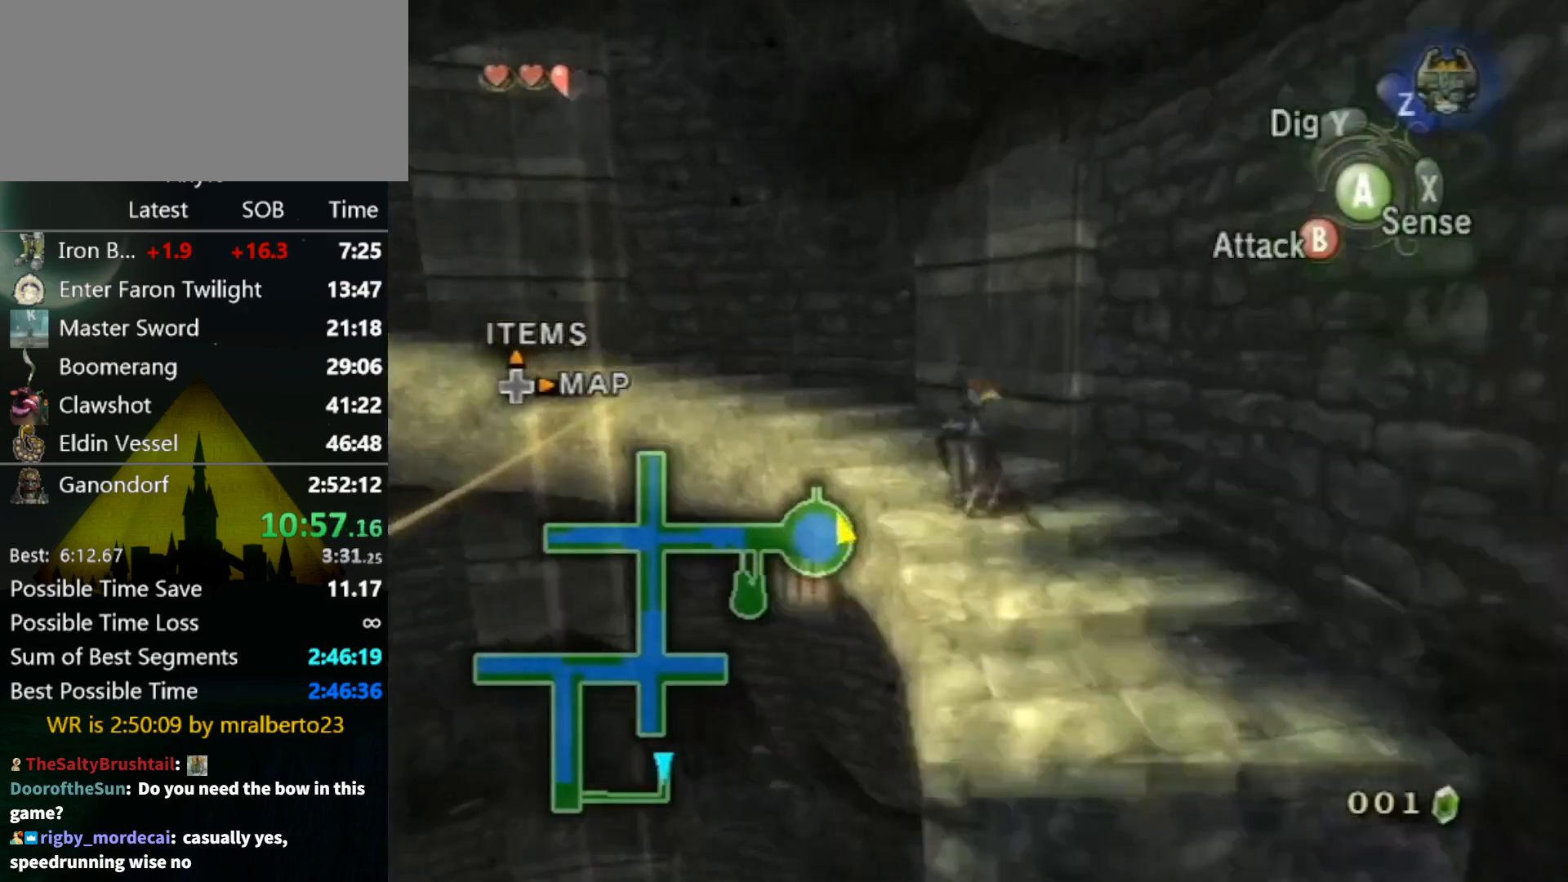
{"buttons": [], "left_stick": "up-left", "right_stick": "center", "events": [[33, "A", "up"]]}
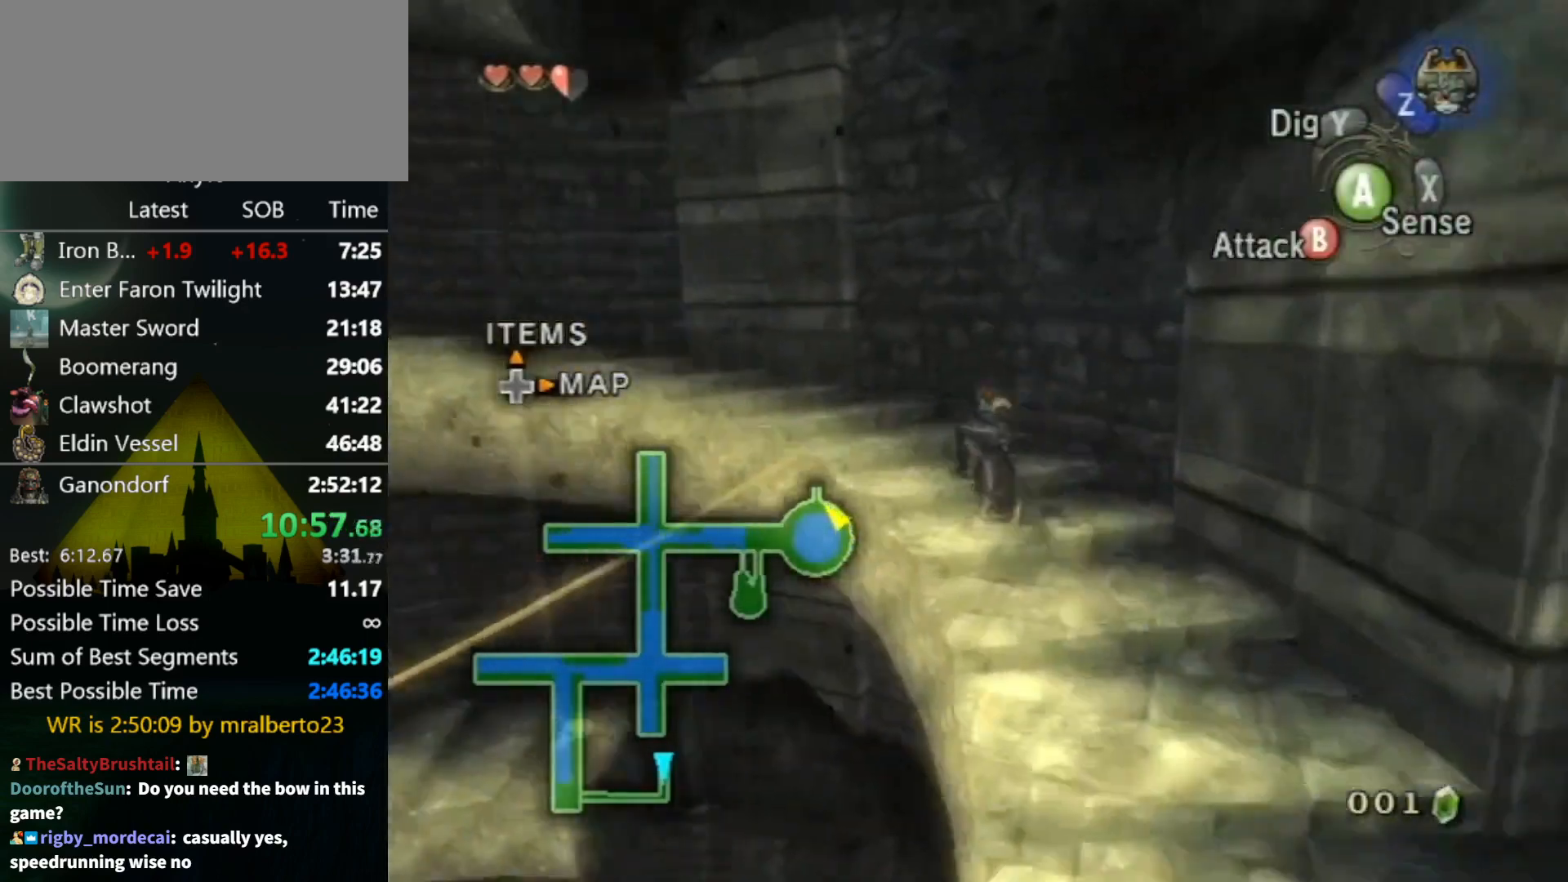
{"buttons": ["A"], "left_stick": "up-left", "right_stick": "center", "events": [[100, "A", "down"], [200, "A", "up"], [267, "A", "down"], [367, "A", "up"], [467, "A", "down"]]}
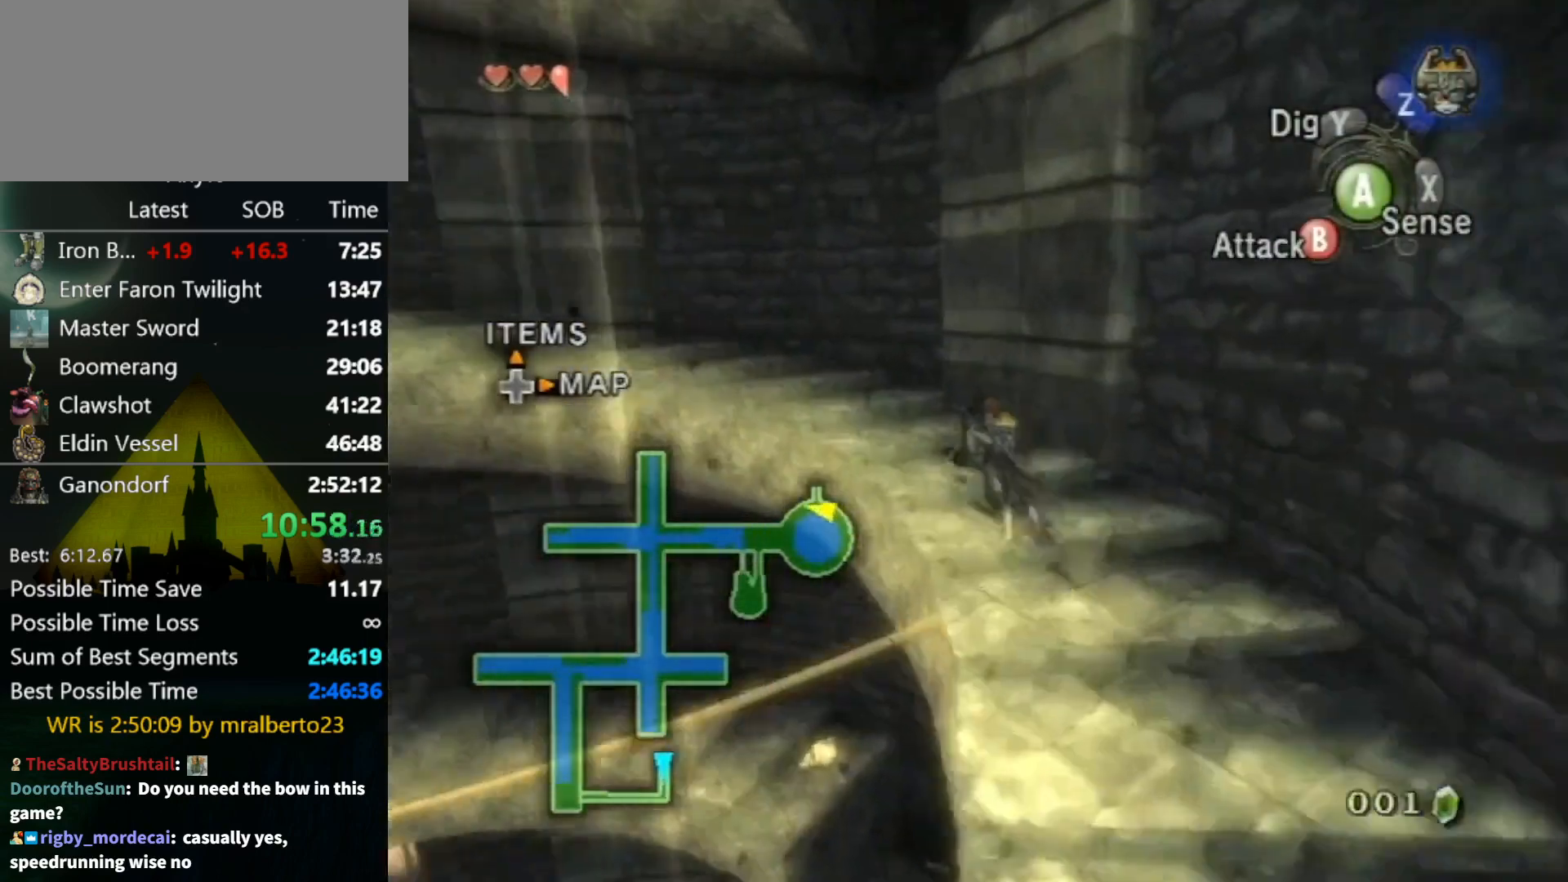
{"buttons": ["A"], "left_stick": "up-left", "right_stick": "center", "events": [[33, "A", "up"], [100, "A", "down"], [200, "A", "up"], [267, "A", "down"], [367, "A", "up"], [467, "A", "down"]]}
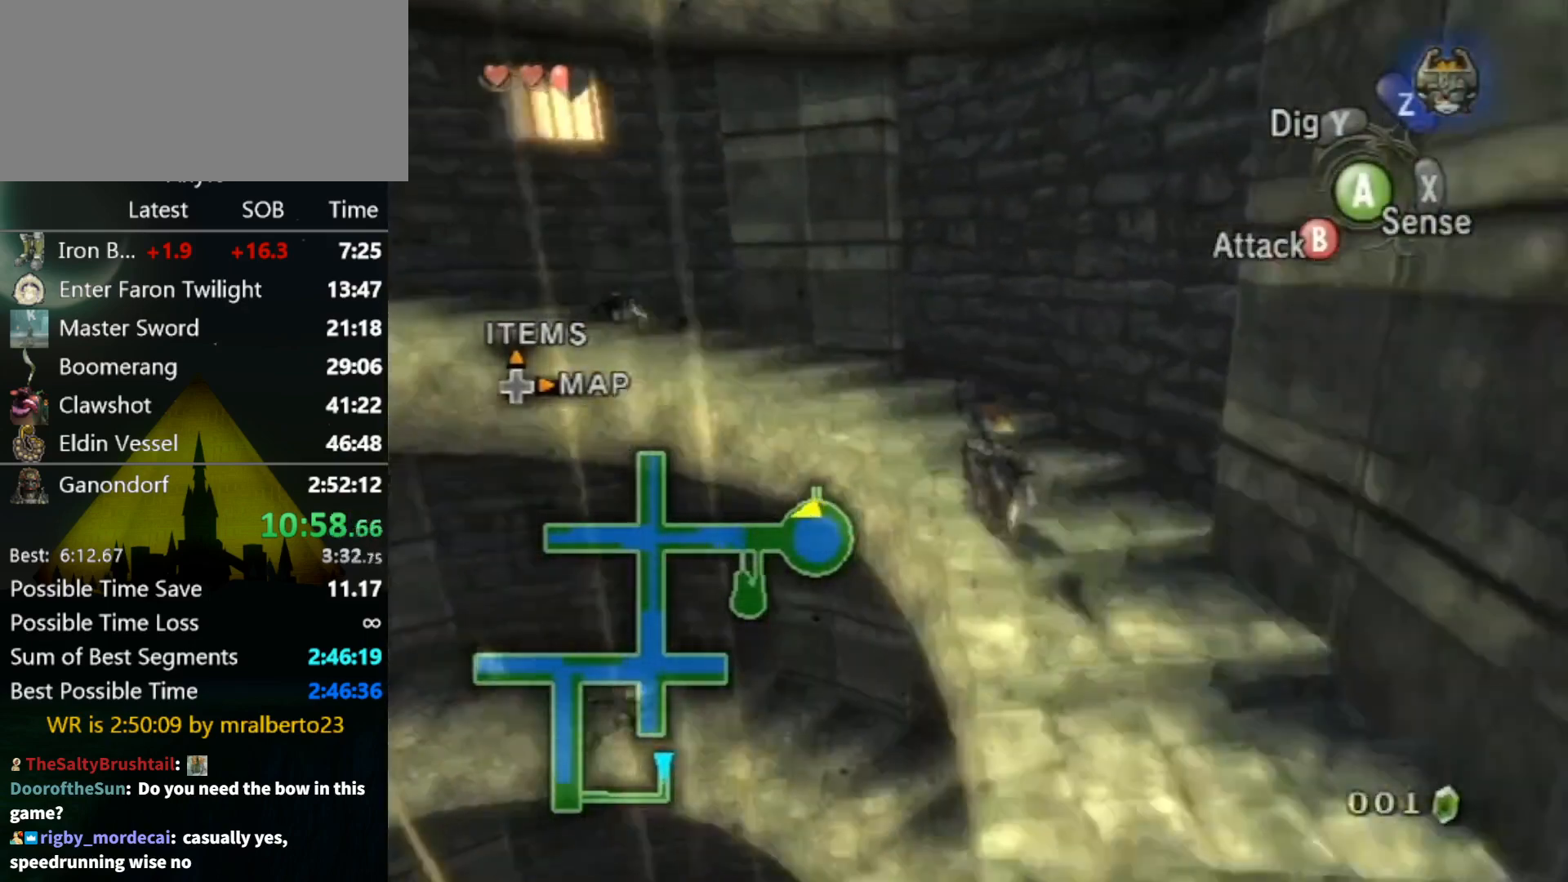
{"buttons": [], "left_stick": "up-left", "right_stick": "center", "events": [[33, "A", "up"], [100, "A", "down"], [200, "A", "up"], [267, "A", "down"], [367, "A", "up"]]}
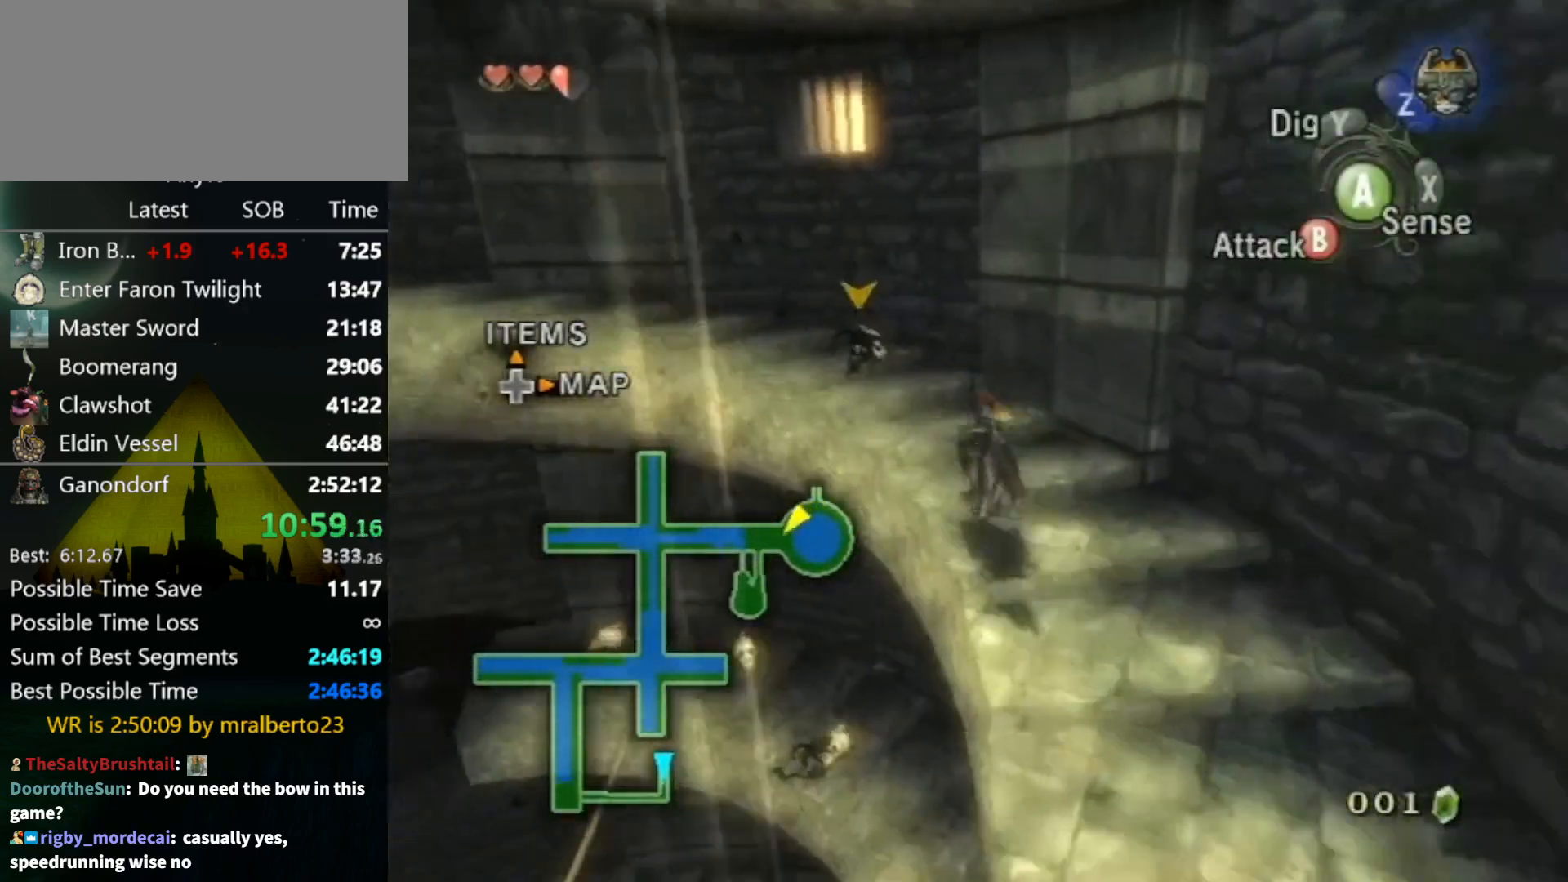
{"buttons": [], "left_stick": "up-left", "right_stick": "center", "events": []}
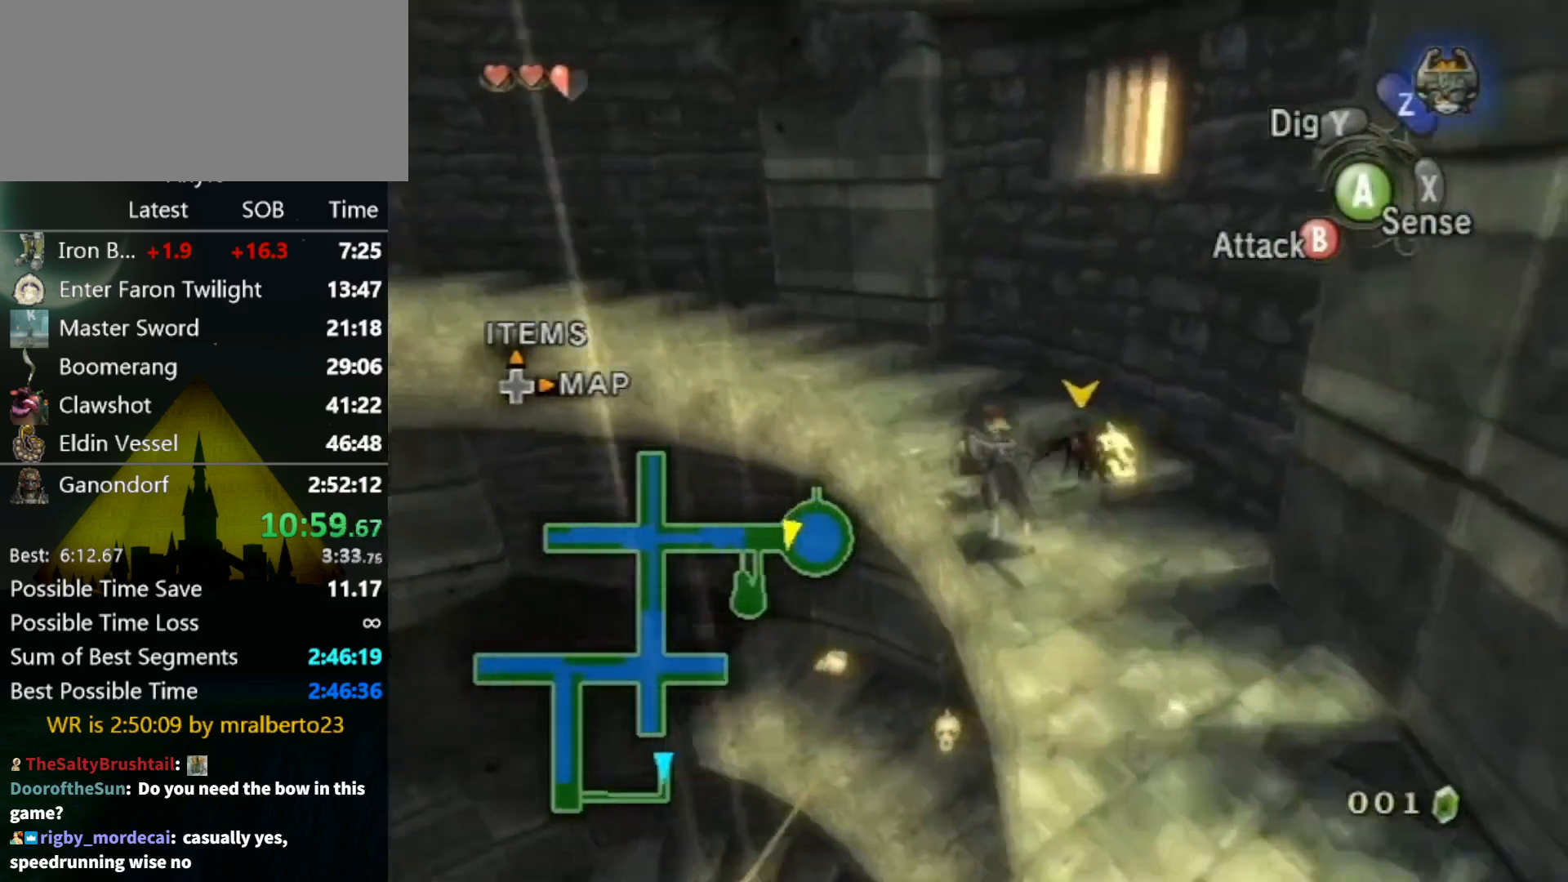
{"buttons": [], "left_stick": "up-left", "right_stick": "center", "events": [[233, "A", "down"], [333, "A", "up"]]}
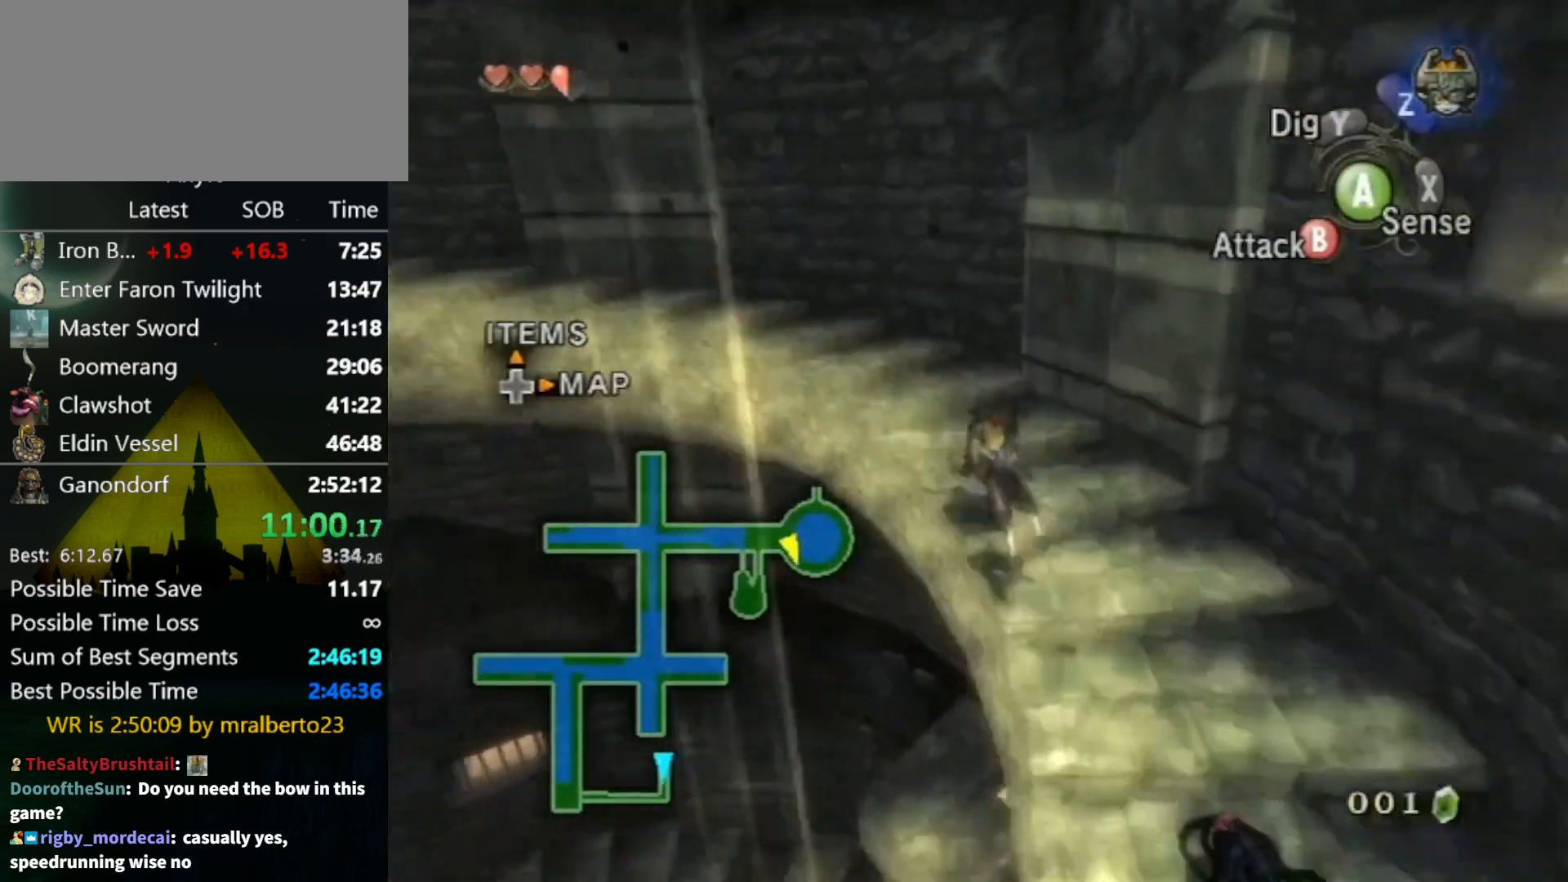
{"buttons": ["A"], "left_stick": "up-left", "right_stick": "center", "events": [[100, "A", "down"], [200, "A", "up"], [267, "A", "down"], [367, "A", "up"], [467, "A", "down"]]}
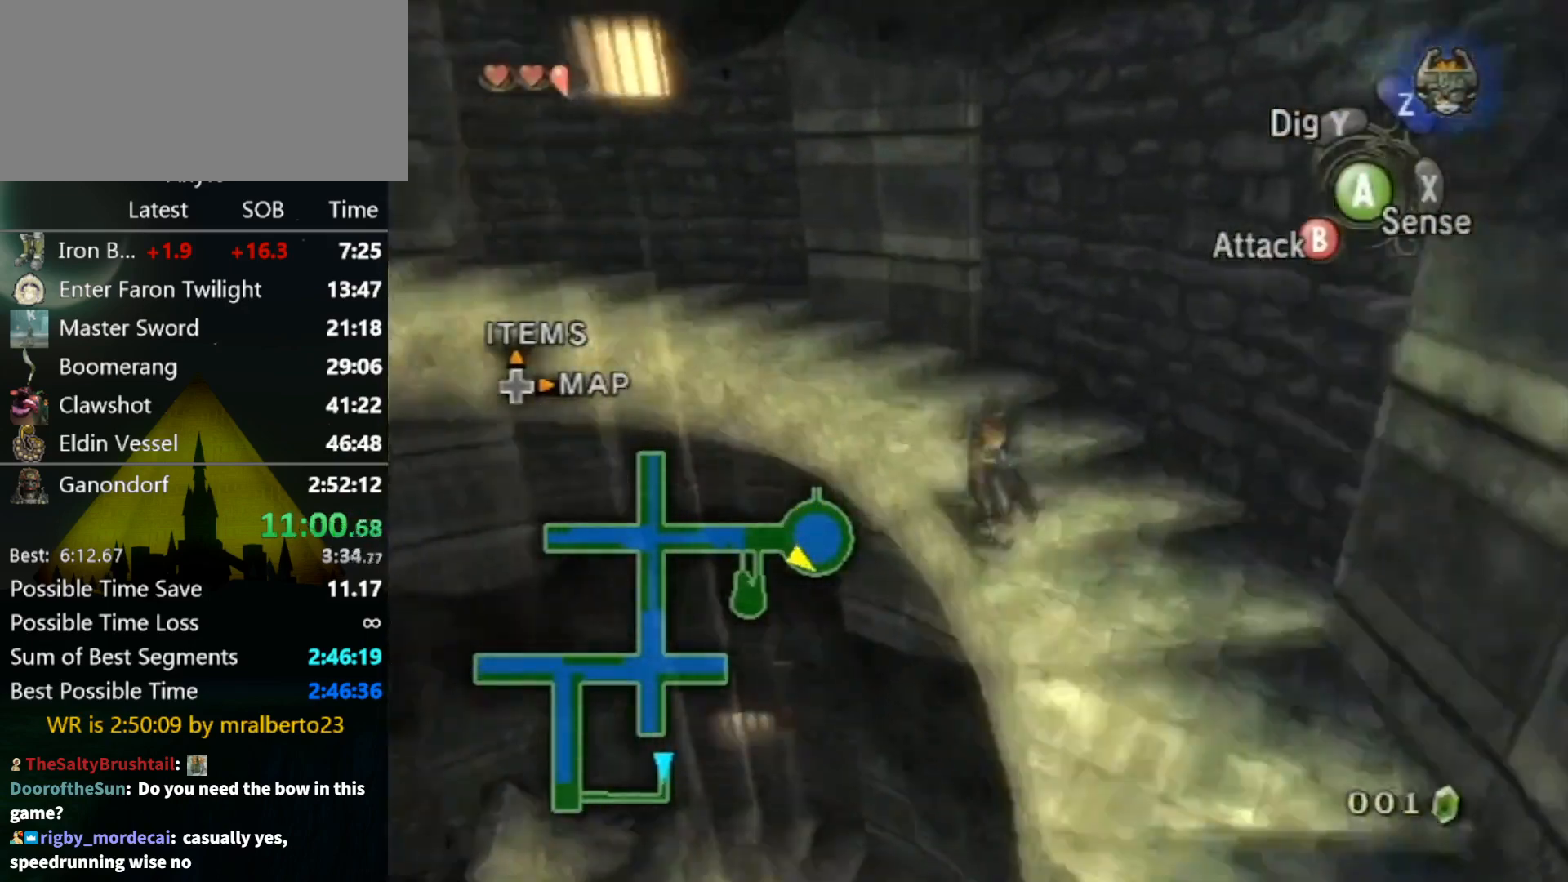
{"buttons": ["A"], "left_stick": "up-left", "right_stick": "center", "events": [[33, "A", "up"], [100, "A", "down"], [200, "A", "up"], [300, "A", "down"], [367, "A", "up"], [433, "A", "down"]]}